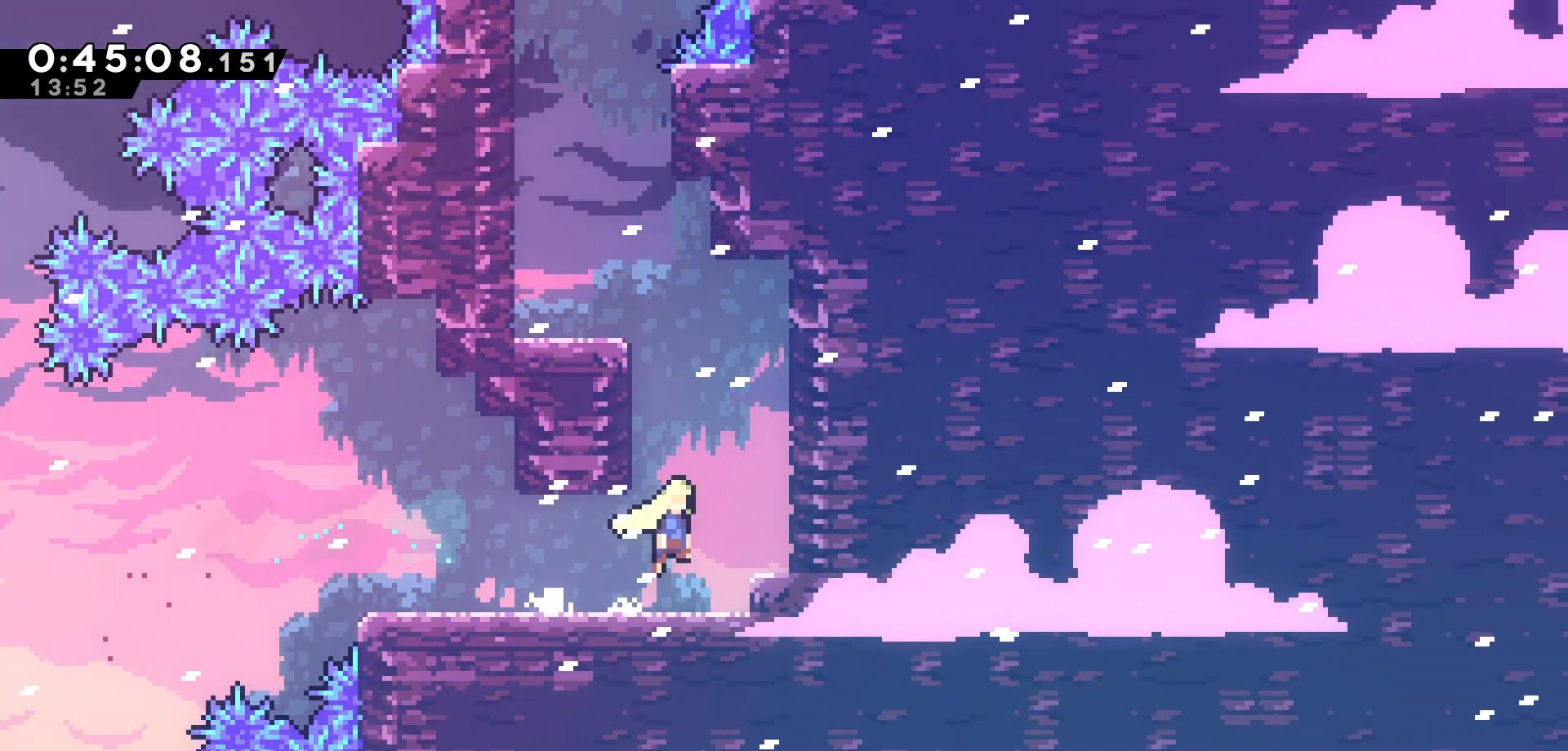
Gameplay with keyboard; each line is a JSON object with the keys held at the frame after it. "events" lists presses ("down") and releases ("up") of "dash", "demo", "down", "grab", "jump", "jump2", "left", "pause", "right", "talk" and "up" between this image and that frame as [ms after this image, input, new state], when the widget could be followed in between. No other keys are recorded. Mouse input is not recorded. Key names are as the overlay labels them; some are game actions (e.g. jump) rather than physical keys.
{"keys": ["grab", "jump", "left"], "events": [[216, "jump", "up"], [283, "jump", "down"], [316, "left", "down"], [316, "right", "up"], [400, "grab", "down"]]}
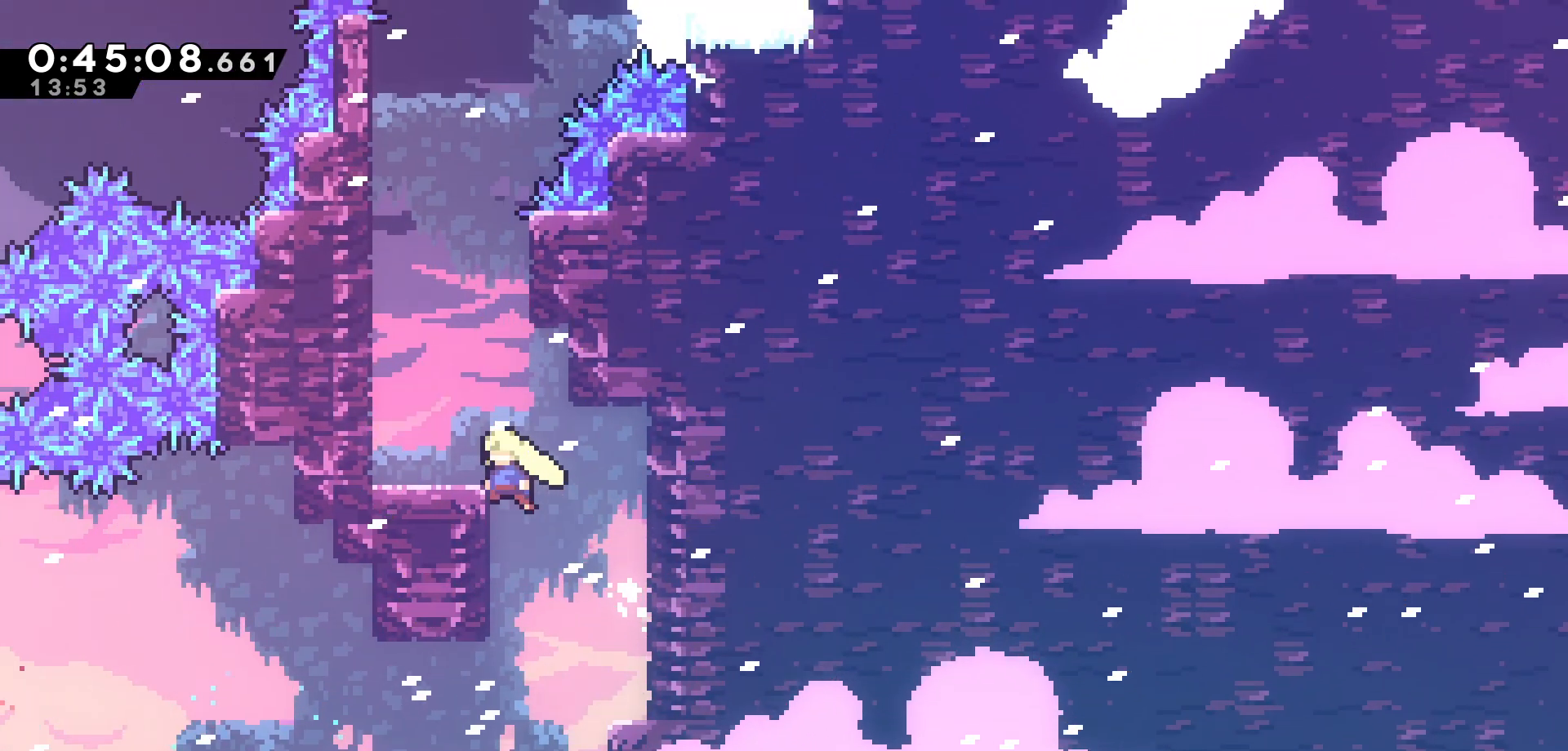
{"keys": ["grab", "jump", "left"], "events": [[183, "jump", "up"], [416, "jump", "down"]]}
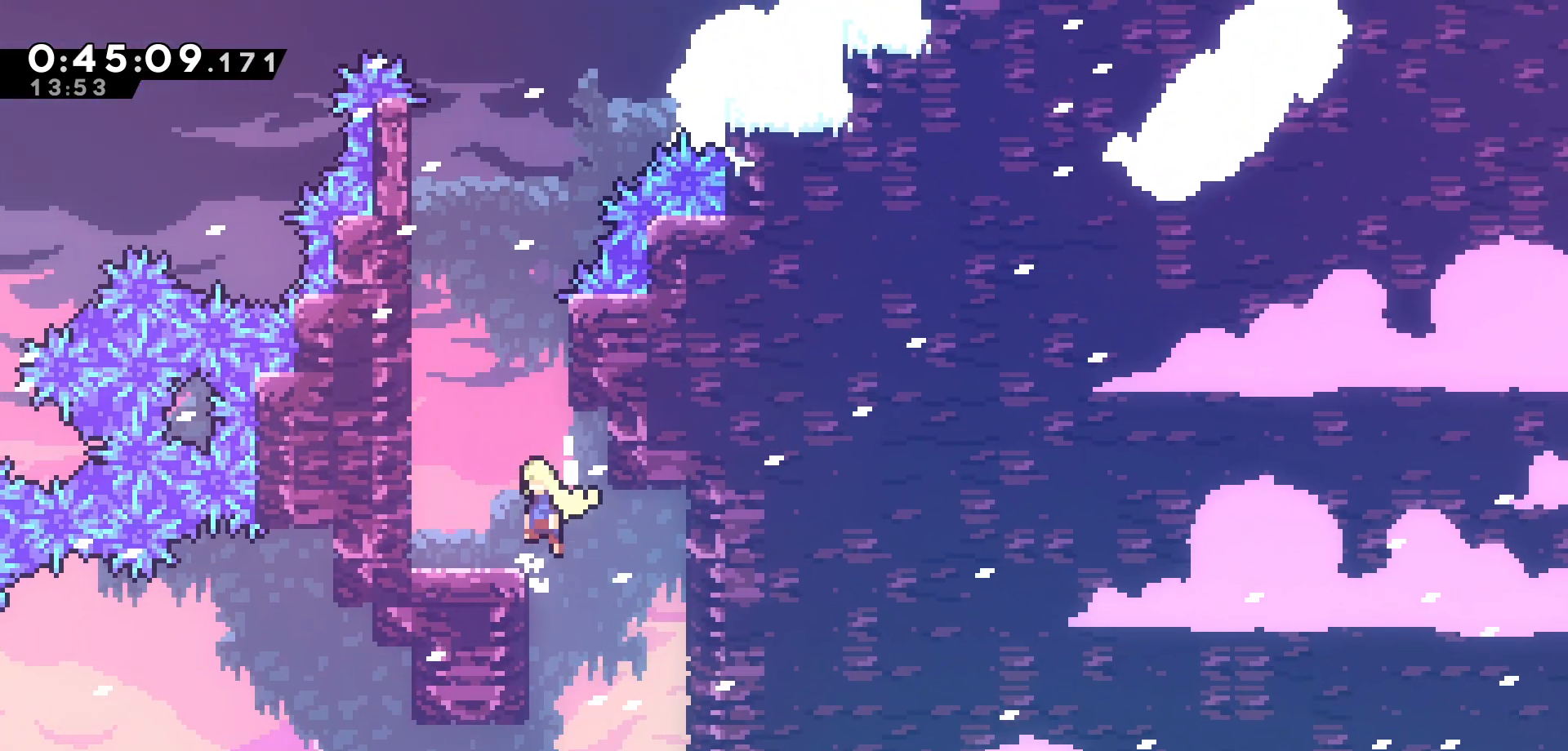
{"keys": ["grab", "up"], "events": [[83, "jump", "up"], [333, "up", "down"], [416, "left", "up"]]}
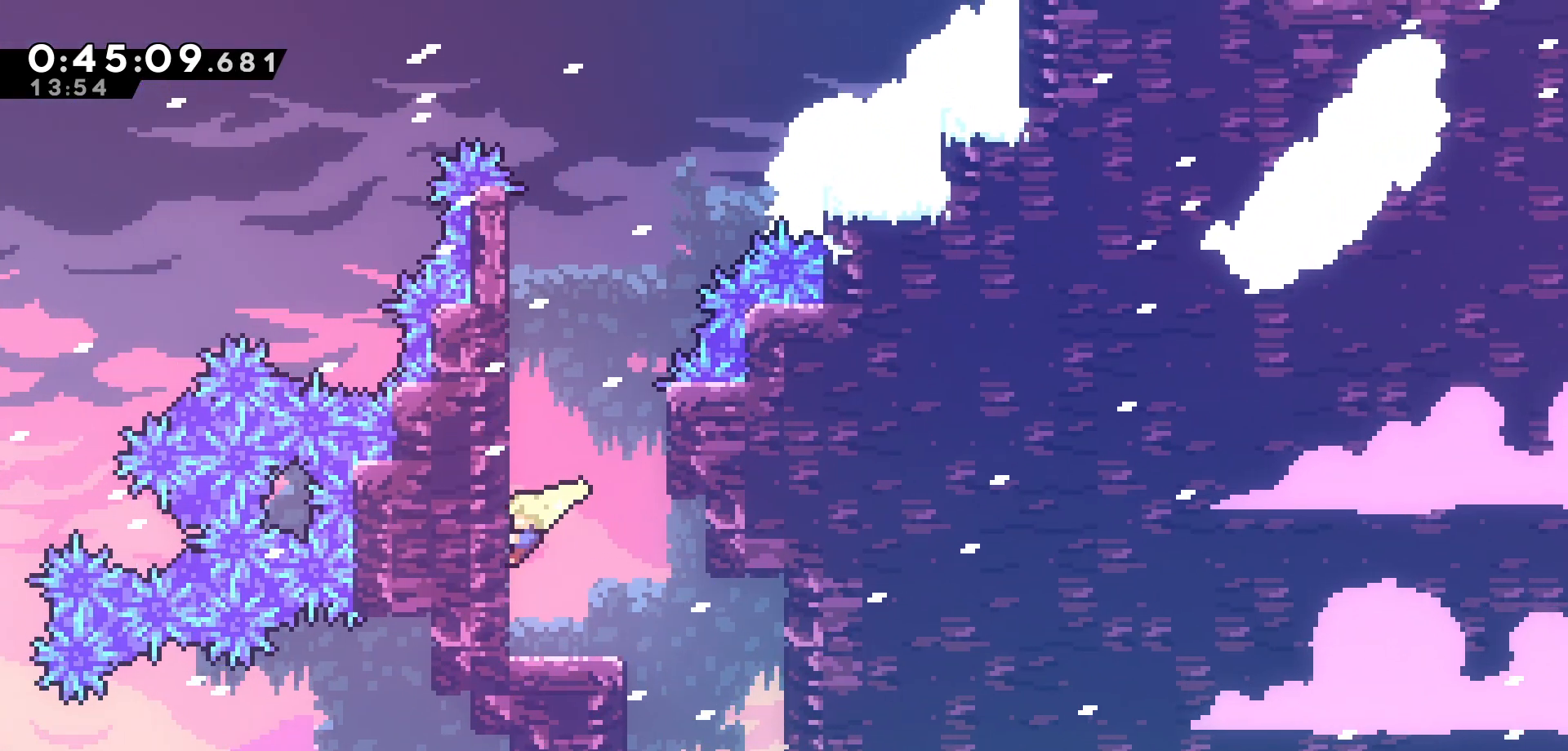
{"keys": ["grab", "up"], "events": []}
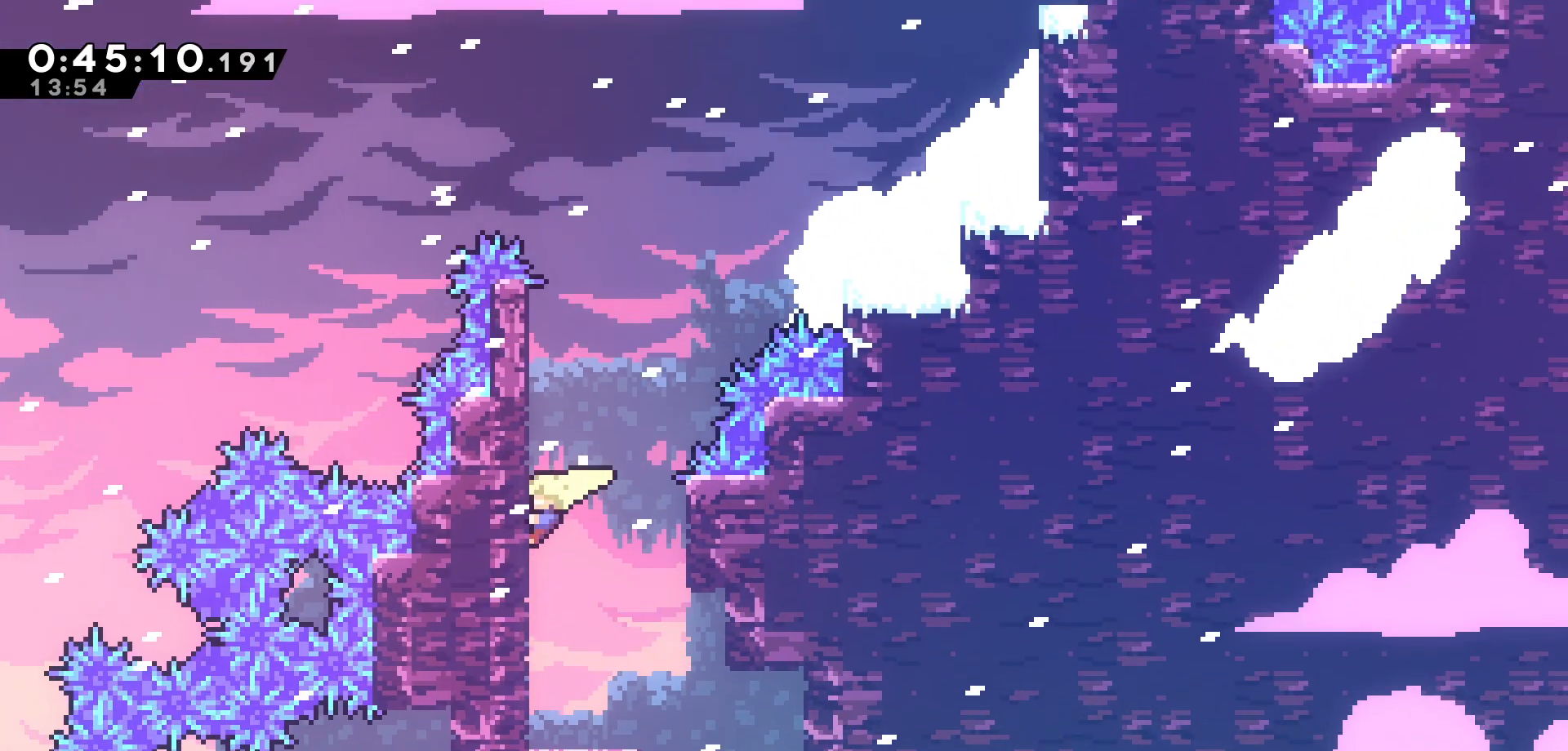
{"keys": ["grab", "up"], "events": []}
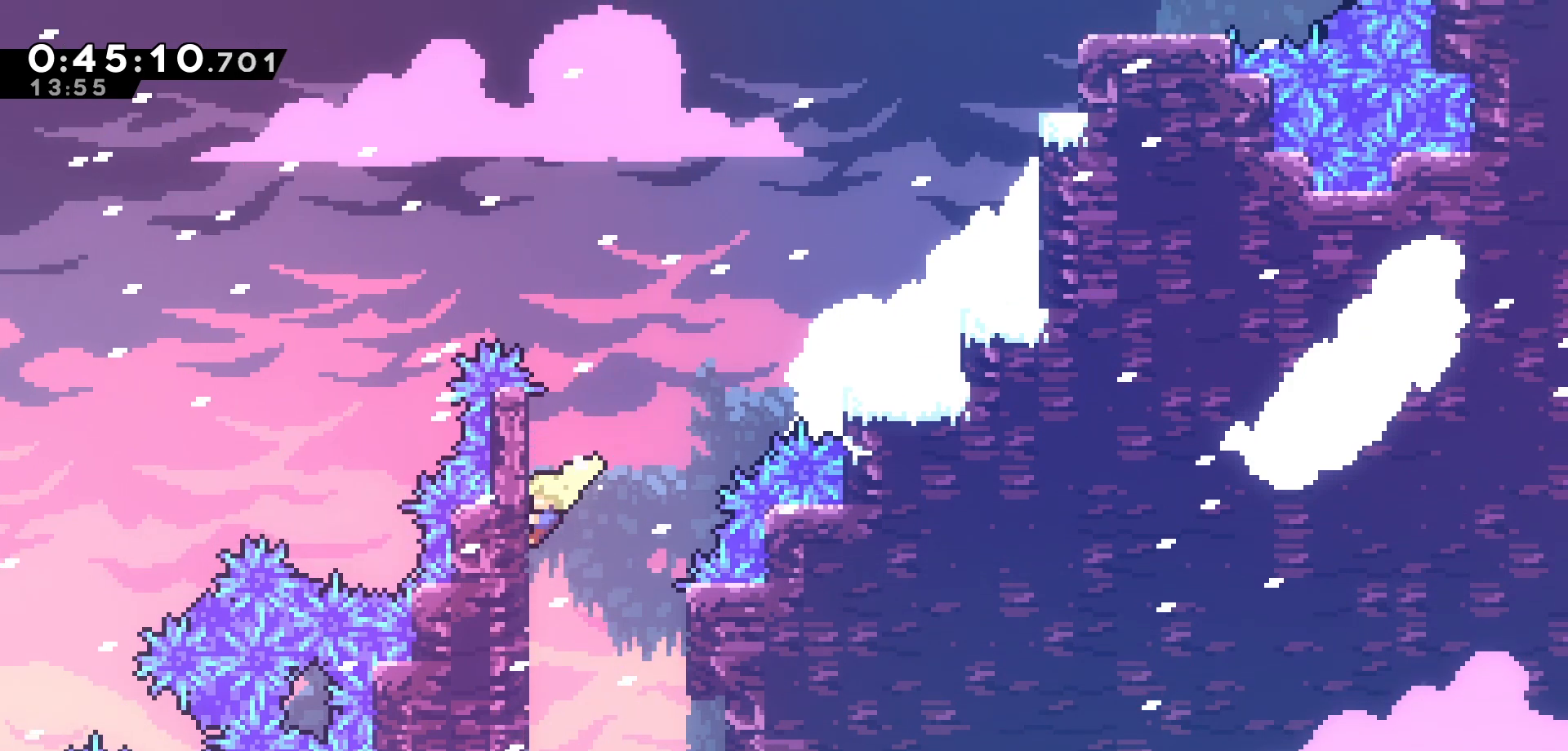
{"keys": ["dash", "right", "up"], "events": [[16, "jump", "down"], [16, "right", "down"], [250, "jump", "up"], [266, "grab", "up"], [316, "dash", "down"]]}
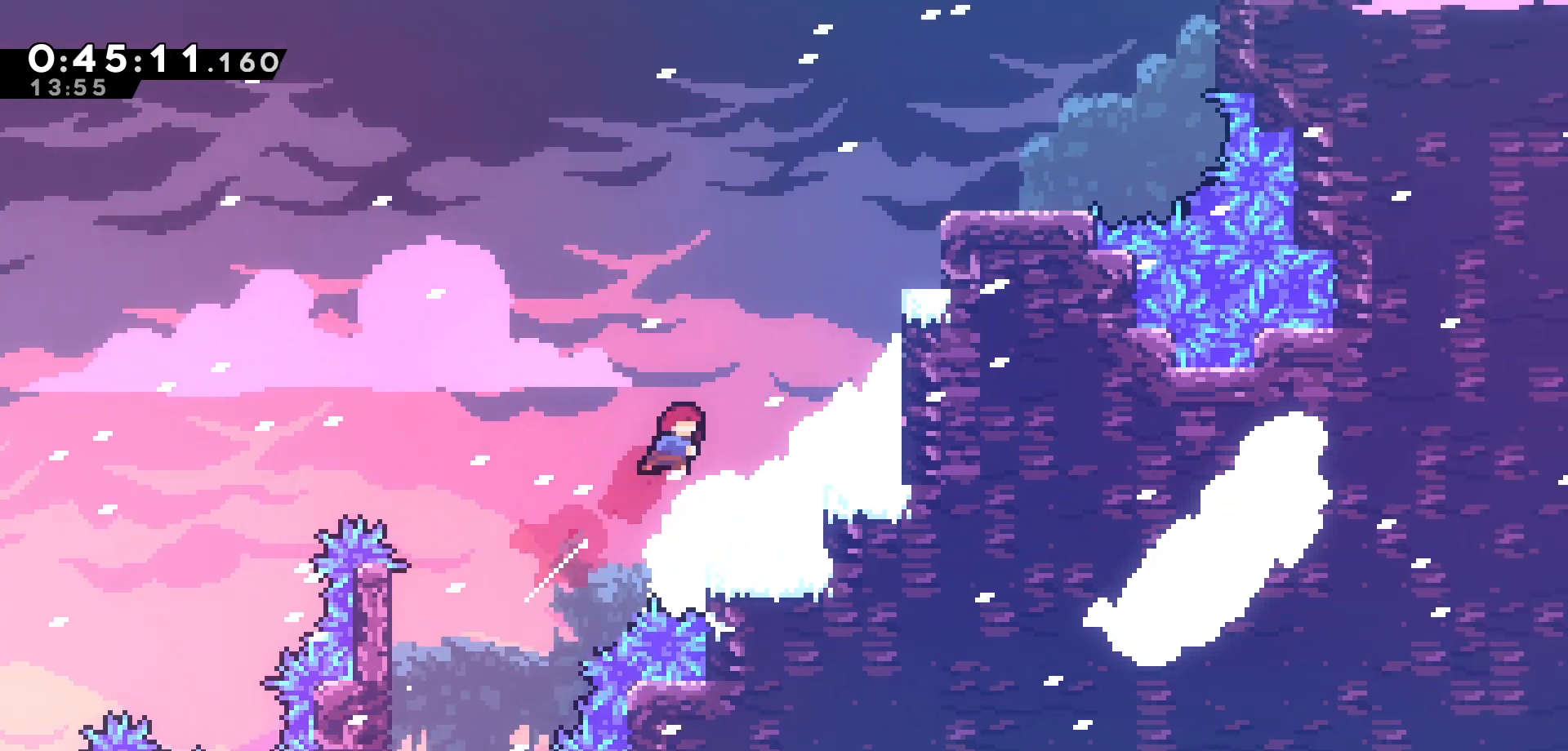
{"keys": ["grab", "jump", "right"], "events": [[16, "grab", "down"], [100, "up", "up"], [150, "dash", "up"], [250, "grab", "up"], [300, "right", "up"], [433, "jump", "down"], [466, "right", "down"], [500, "grab", "down"]]}
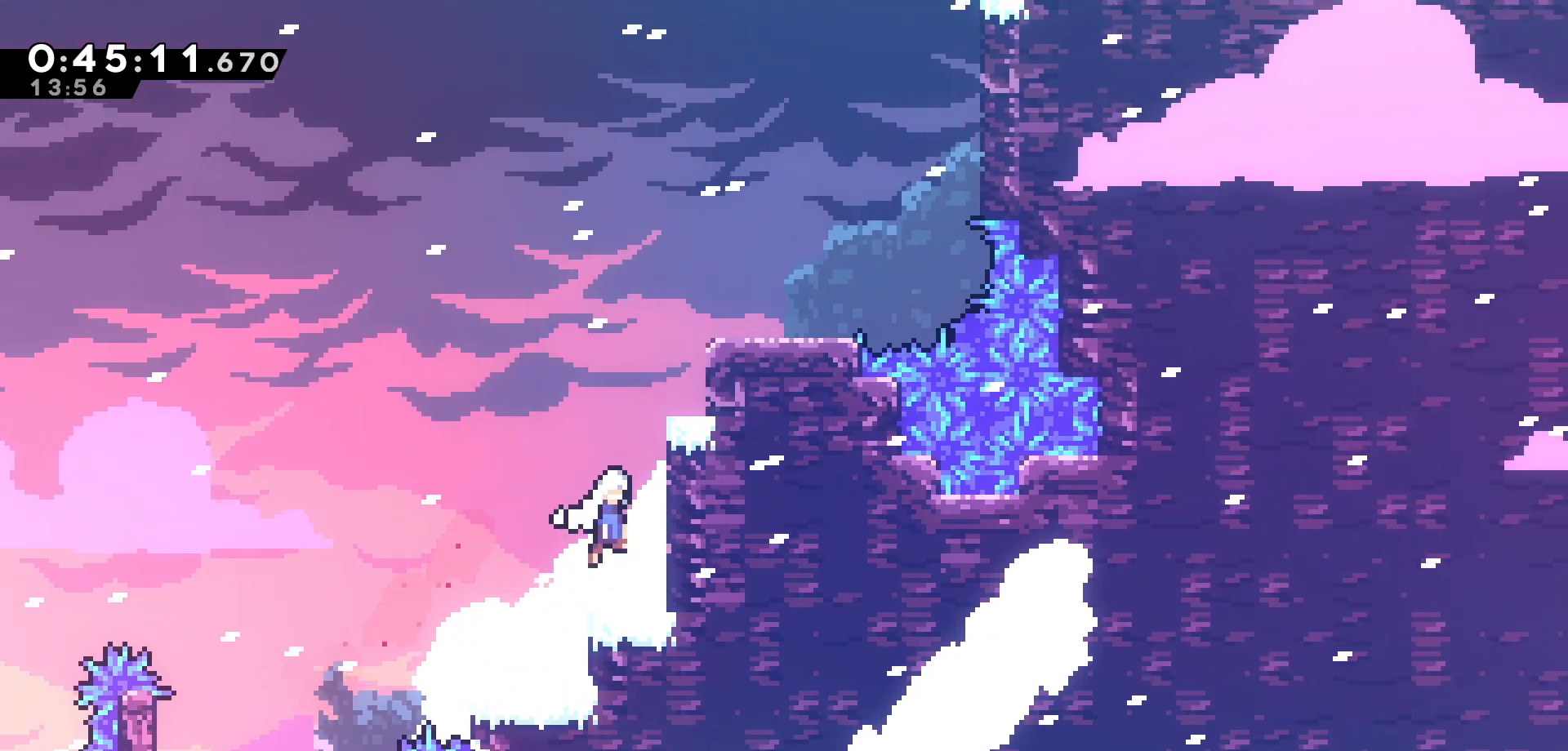
{"keys": ["grab", "right"], "events": [[150, "jump", "up"], [166, "right", "up"], [200, "jump", "down"], [283, "right", "down"], [466, "jump", "up"]]}
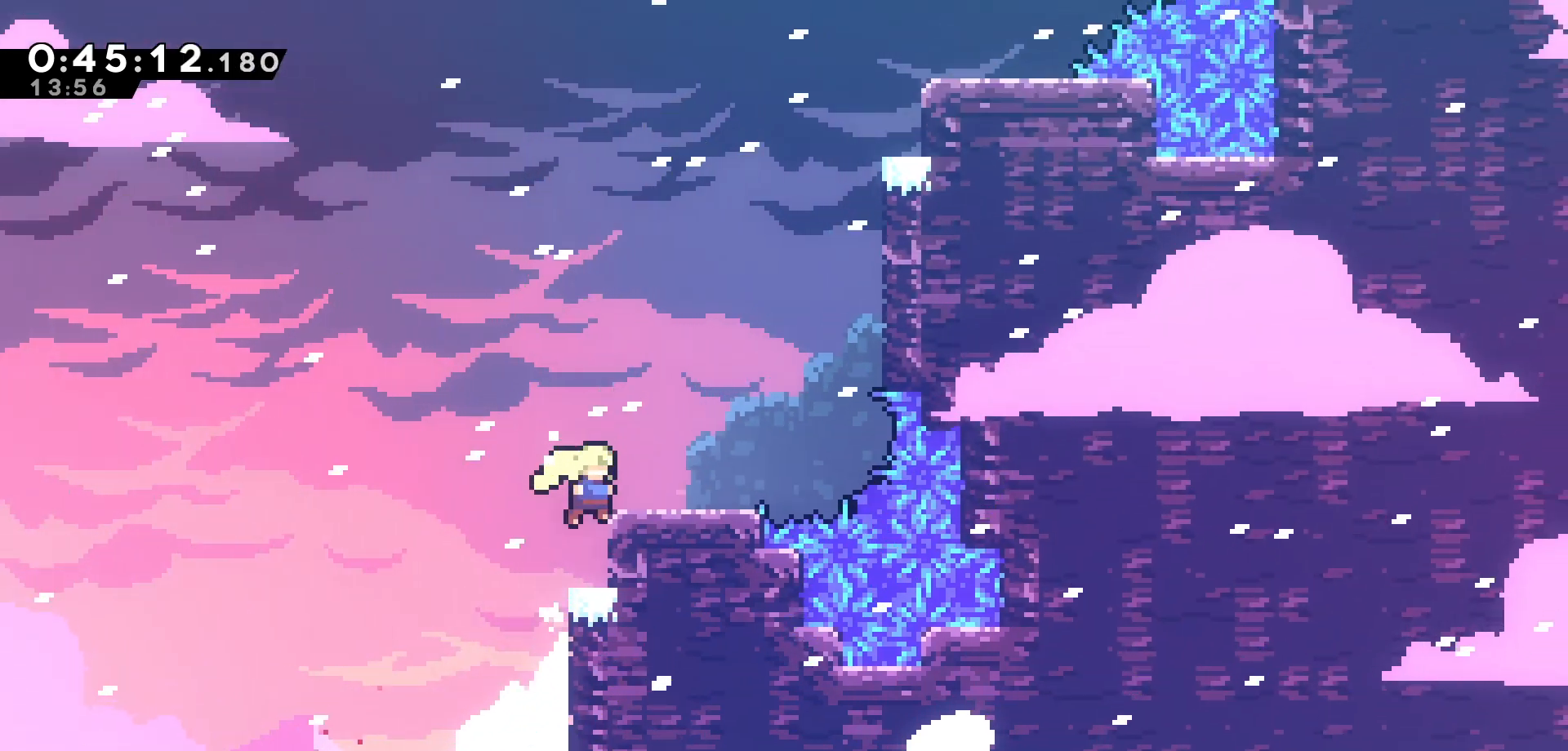
{"keys": ["right"], "events": [[16, "right", "up"], [83, "jump", "down"], [233, "jump", "up"], [250, "right", "down"], [283, "grab", "up"], [366, "right", "up"], [466, "right", "down"]]}
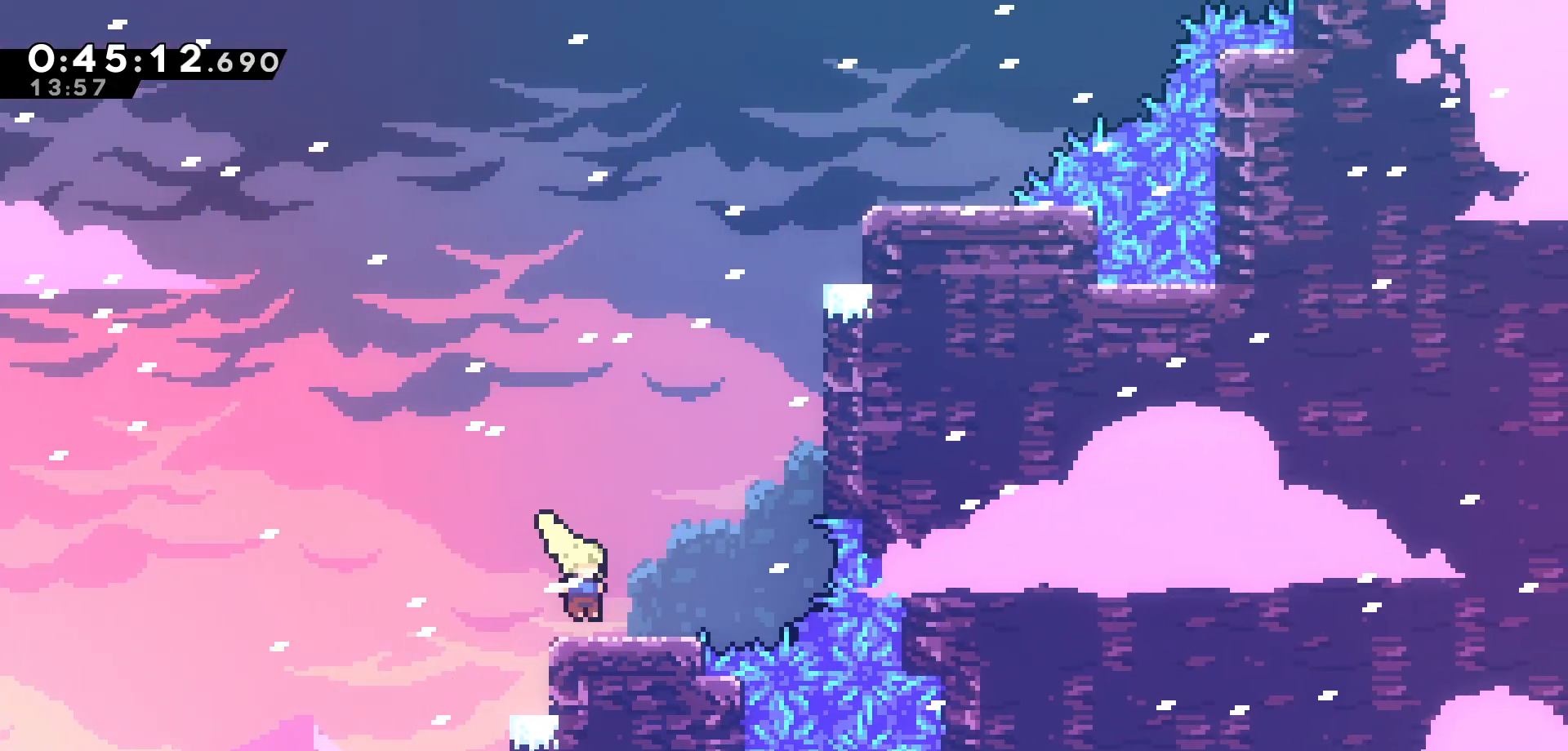
{"keys": ["grab", "jump", "right"], "events": [[166, "jump", "down"], [250, "grab", "down"], [466, "jump", "up"], [500, "jump", "down"]]}
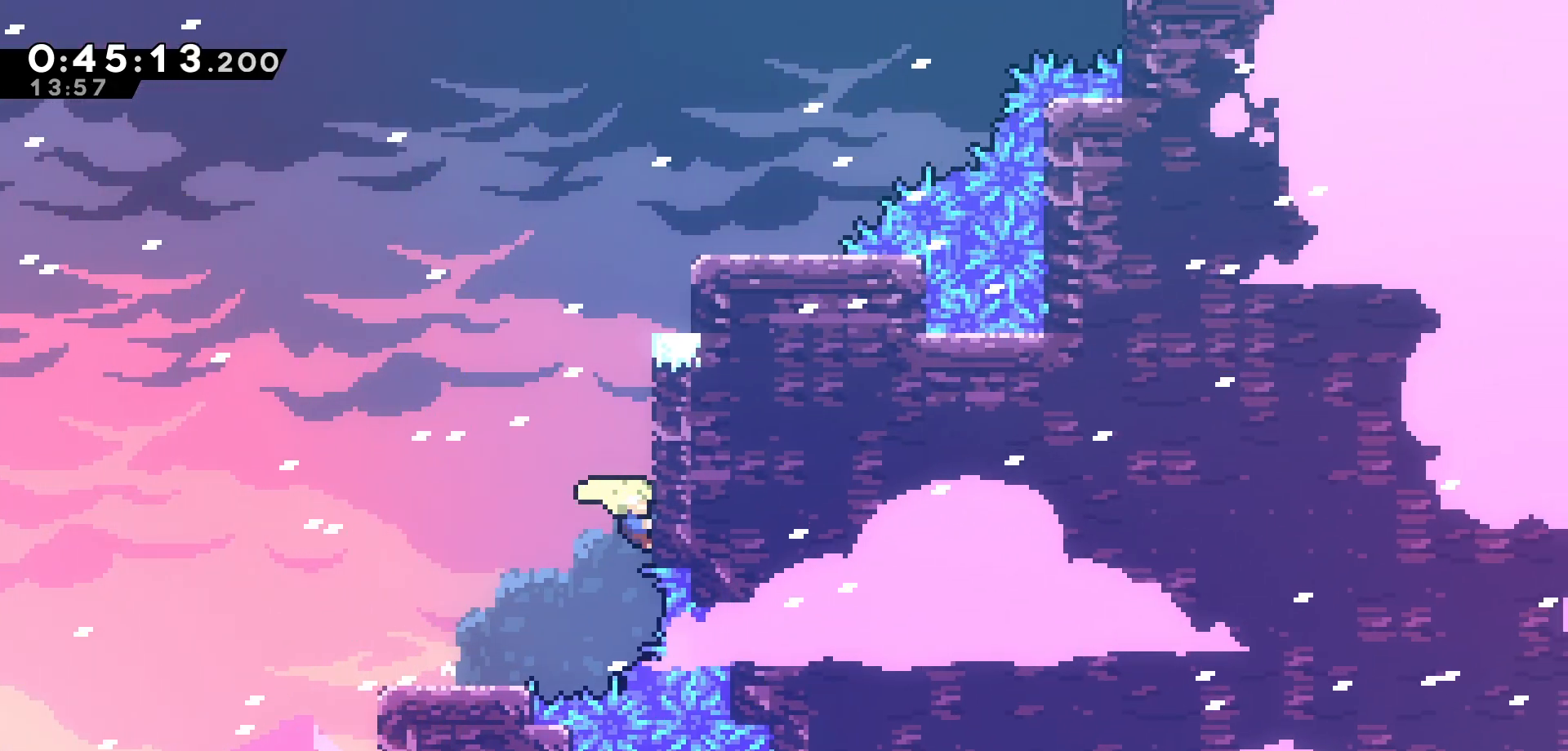
{"keys": ["grab", "jump", "right"], "events": [[183, "right", "up"], [216, "jump", "up"], [283, "jump", "down"], [333, "right", "down"]]}
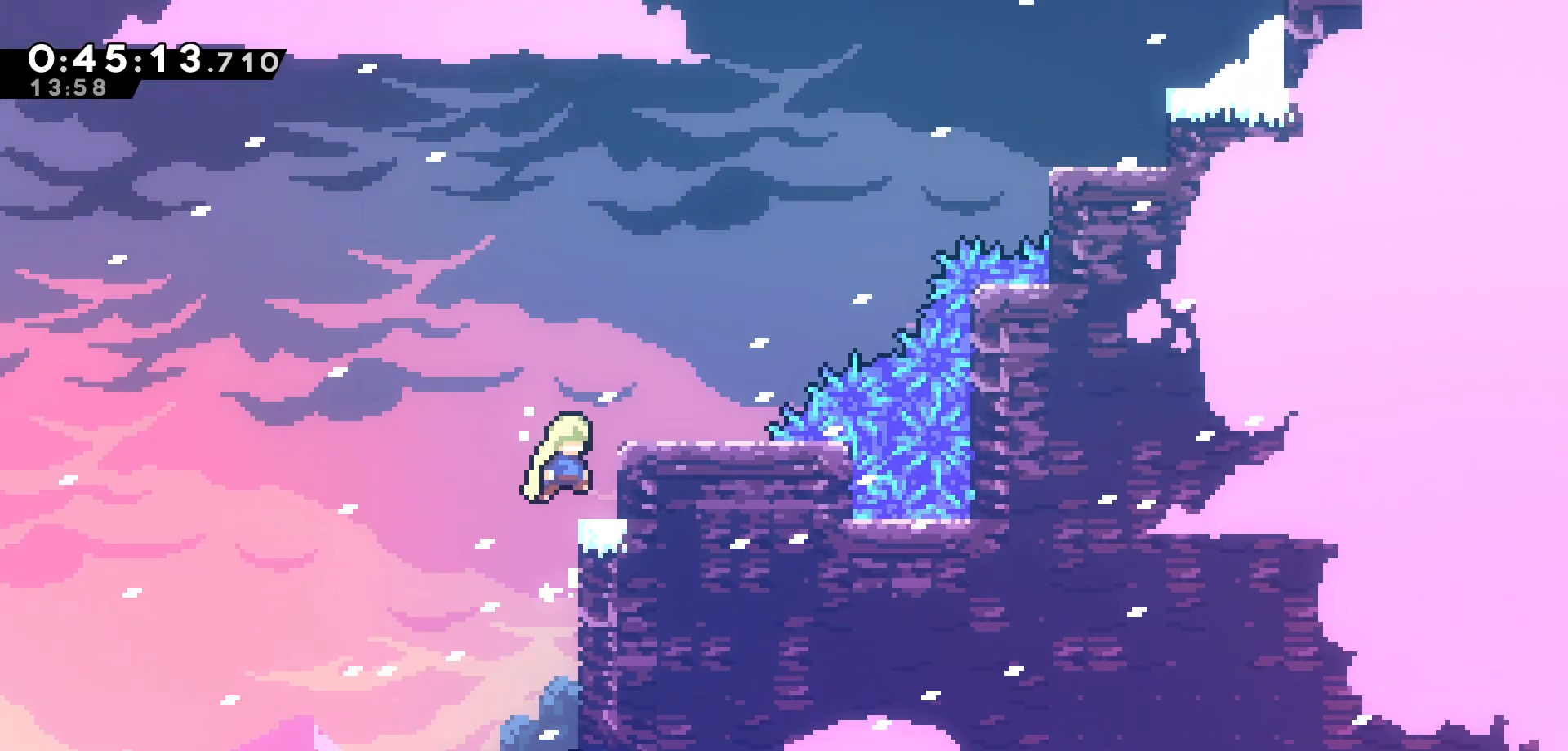
{"keys": [], "events": [[33, "jump", "up"], [100, "right", "up"], [133, "jump", "down"], [316, "jump", "up"], [316, "right", "down"], [333, "grab", "up"], [416, "right", "up"]]}
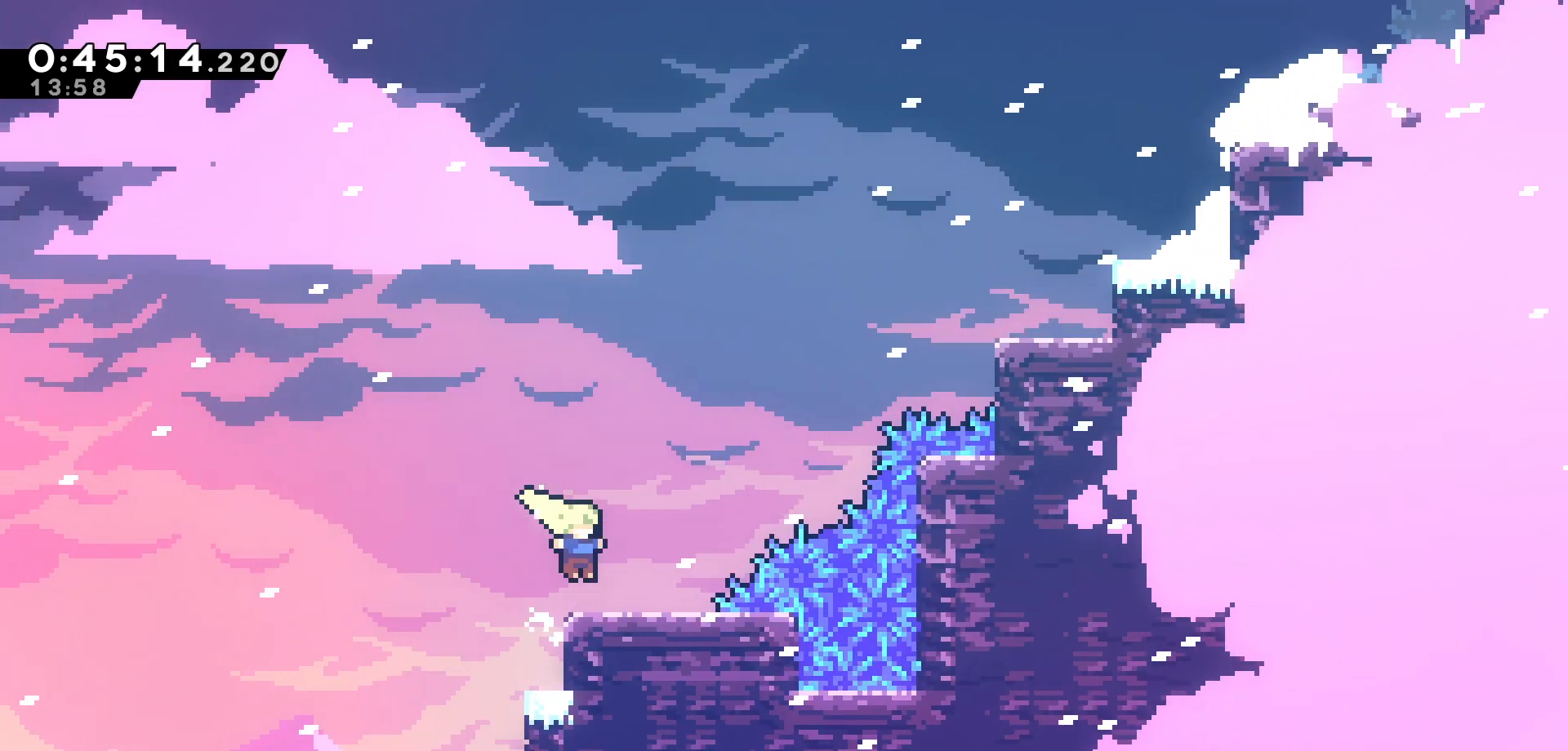
{"keys": ["dash", "right", "up"], "events": [[66, "right", "down"], [116, "jump", "down"], [116, "up", "down"], [333, "jump", "up"], [400, "dash", "down"]]}
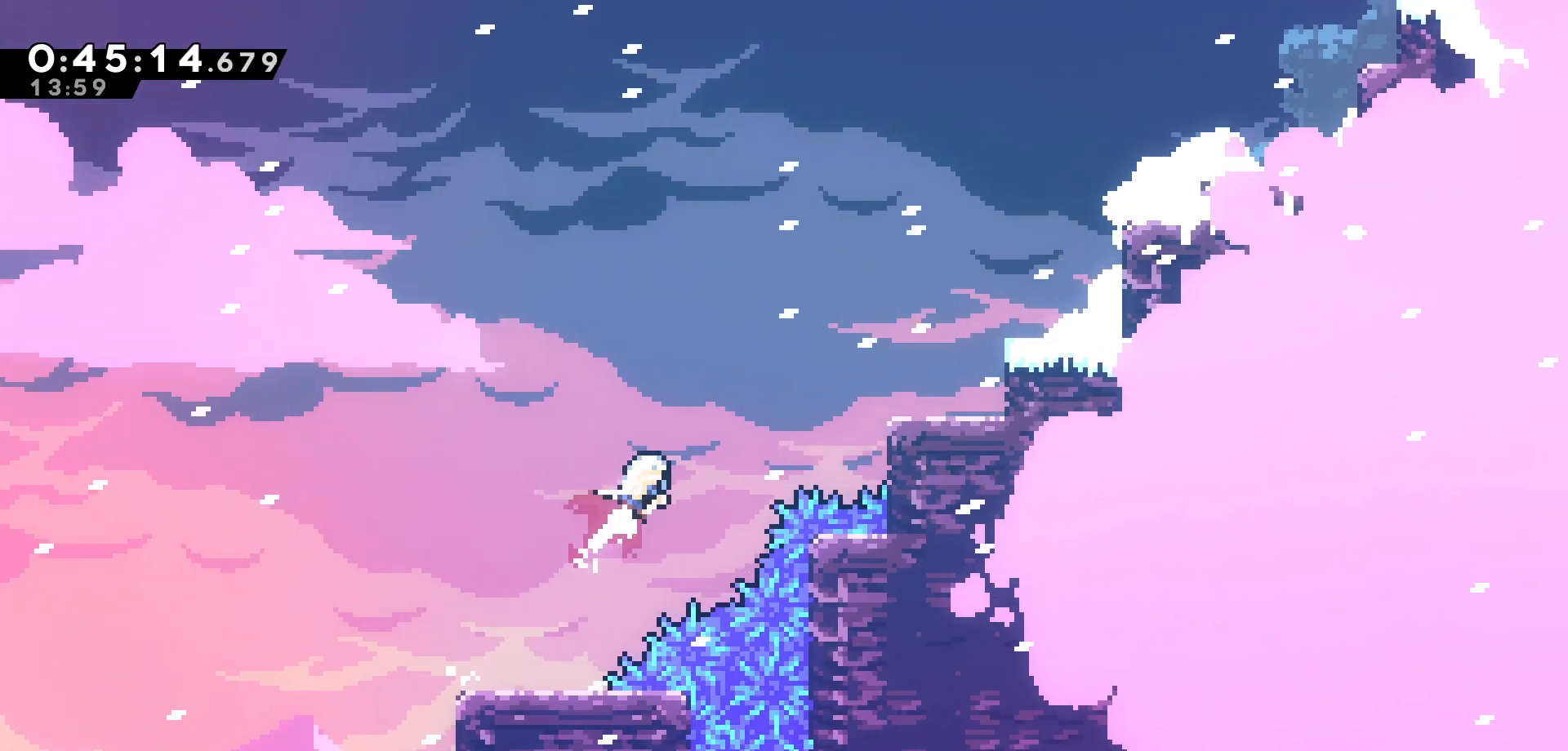
{"keys": ["dash", "right", "up"], "events": [[83, "dash", "up"], [300, "dash", "down"]]}
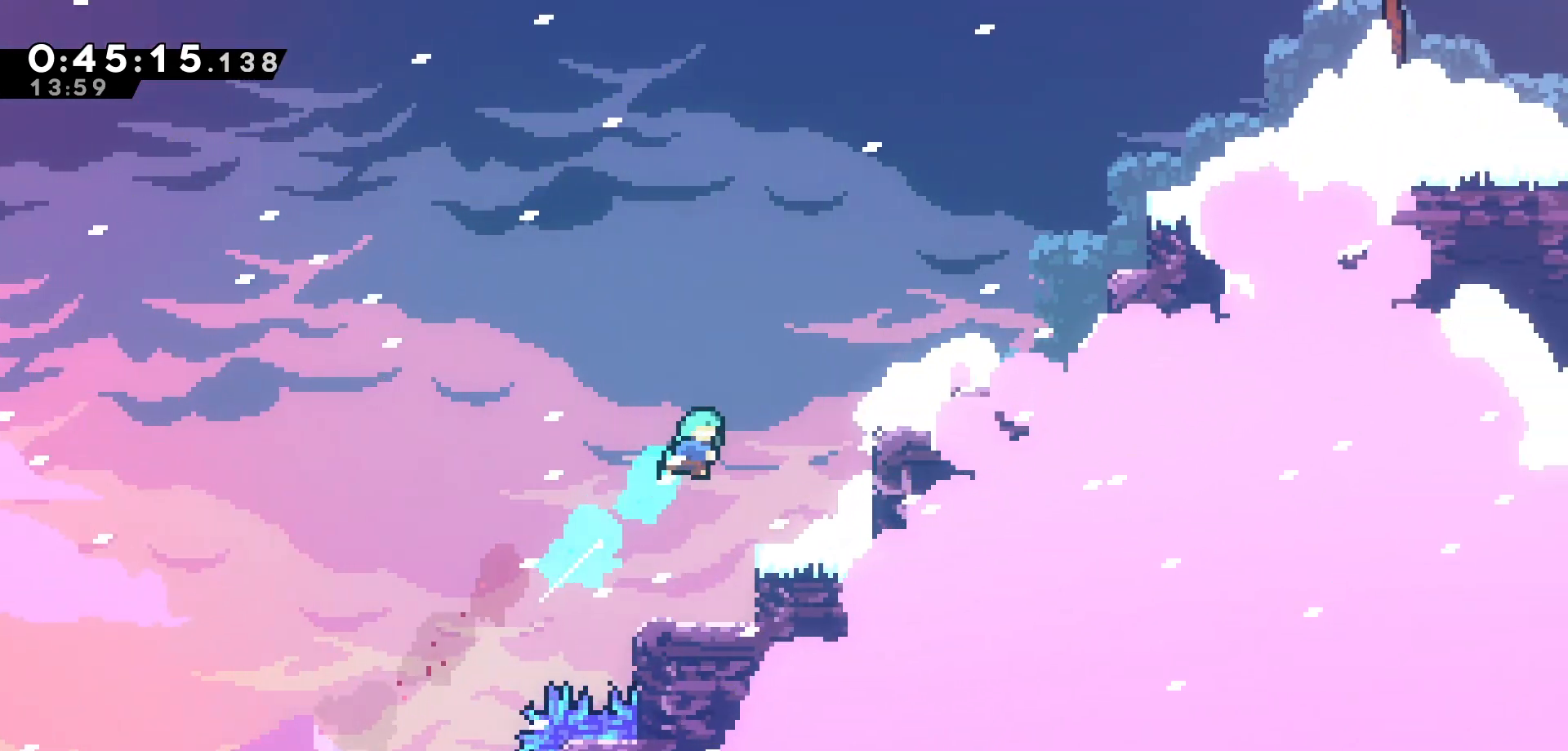
{"keys": ["grab", "jump", "right"], "events": [[33, "grab", "down"], [183, "dash", "up"], [350, "jump", "down"], [350, "up", "up"]]}
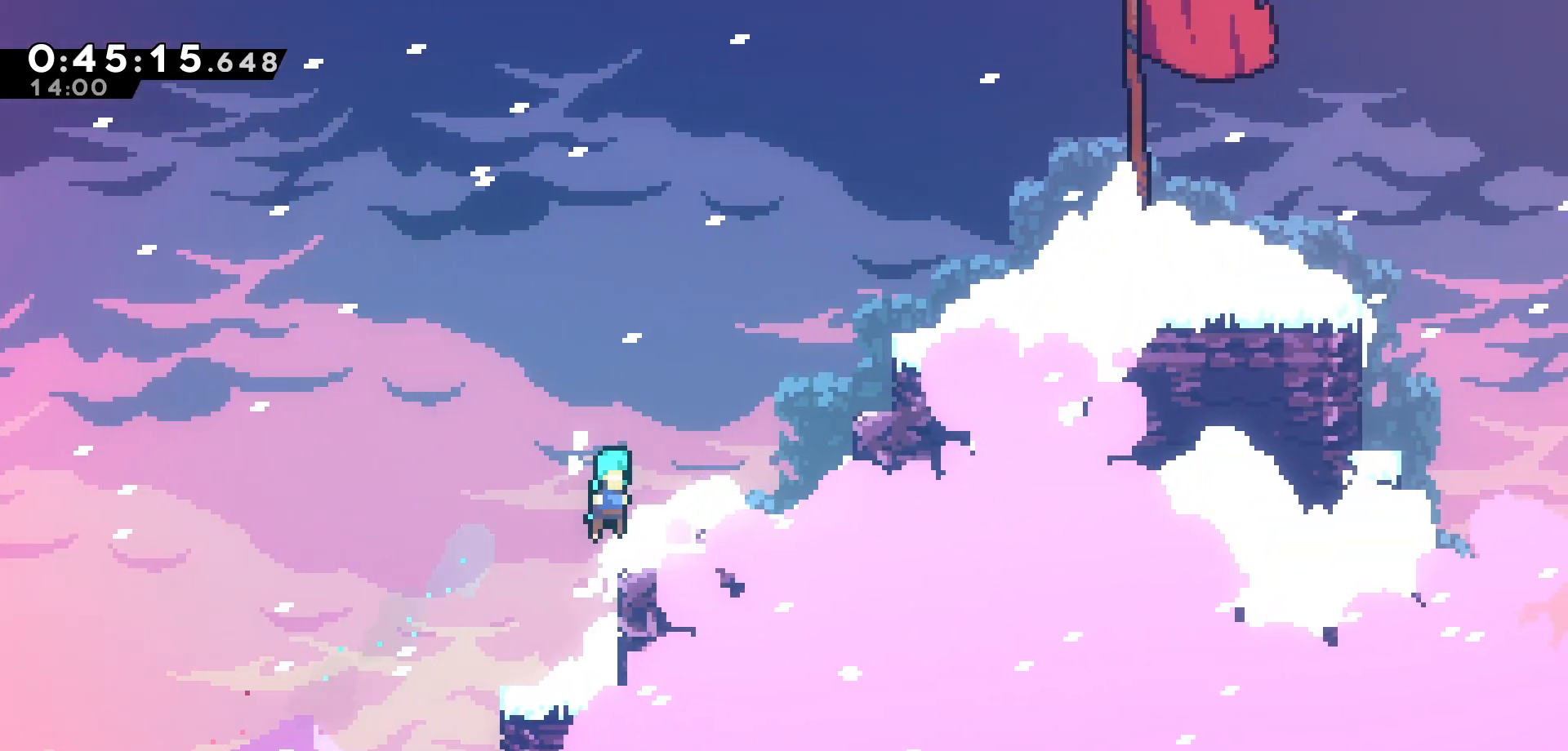
{"keys": ["right", "up"], "events": [[133, "grab", "up"], [166, "jump", "up"], [266, "up", "down"], [283, "jump", "down"], [466, "jump", "up"]]}
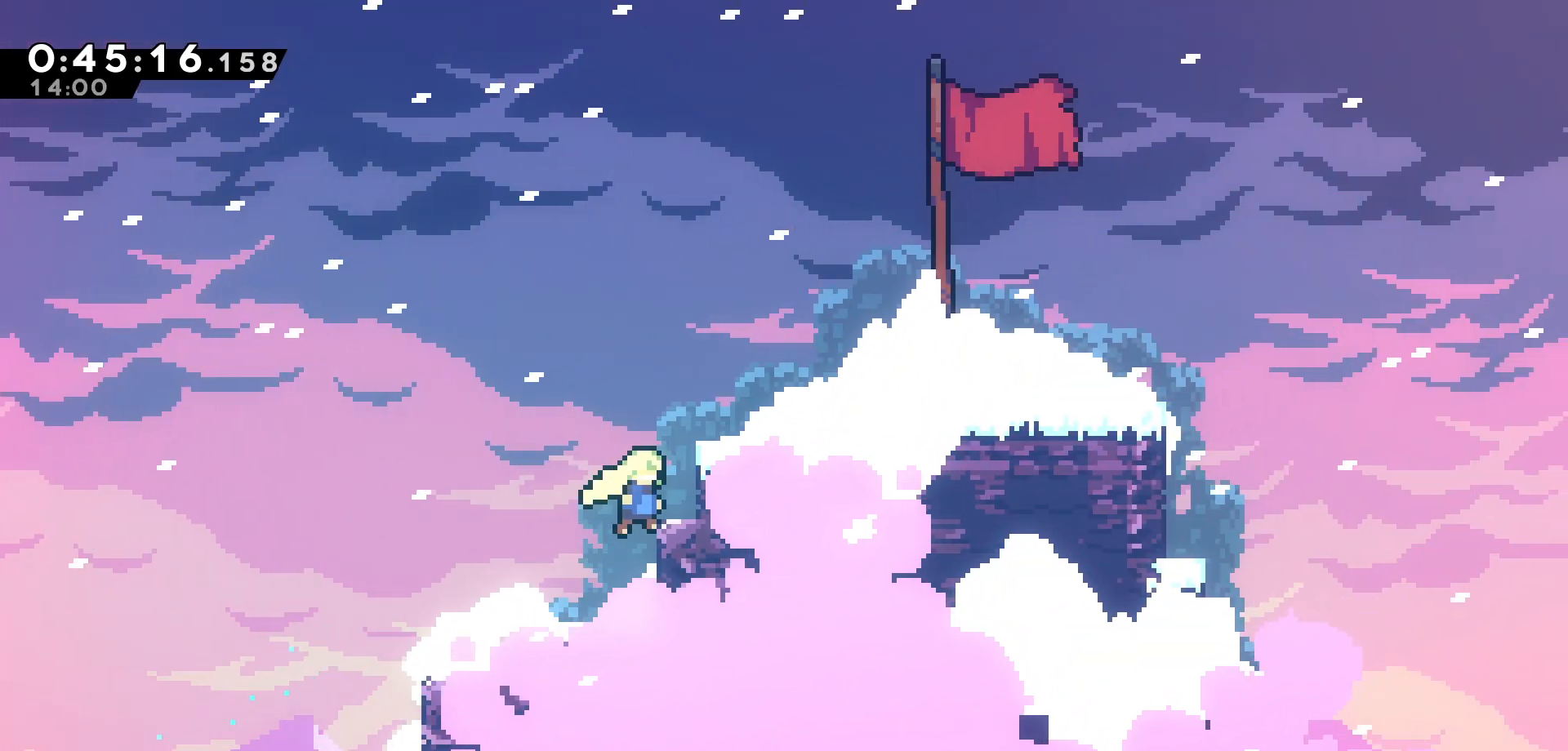
{"keys": ["right"], "events": [[33, "dash", "down"], [200, "dash", "up"], [366, "up", "up"]]}
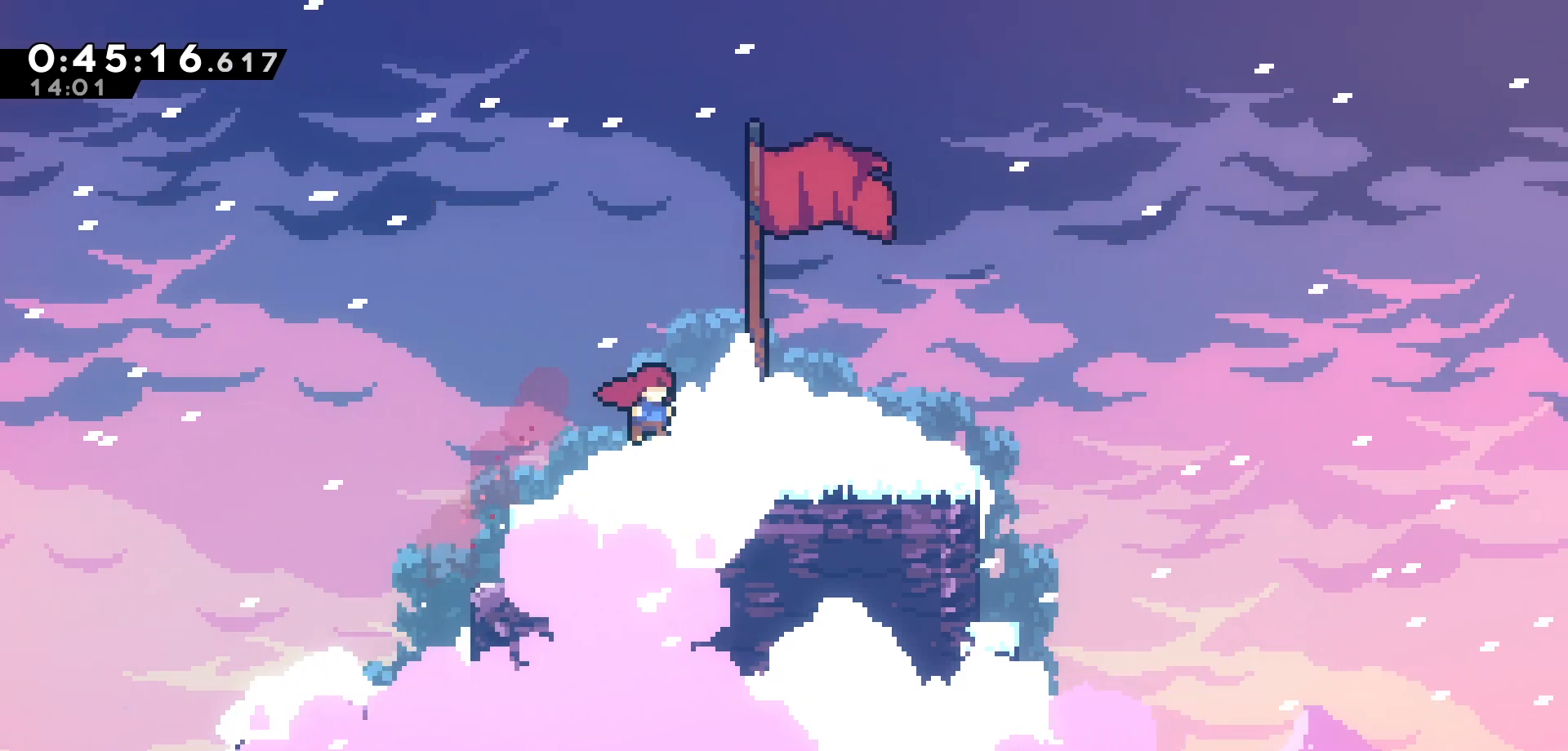
{"keys": ["right"], "events": []}
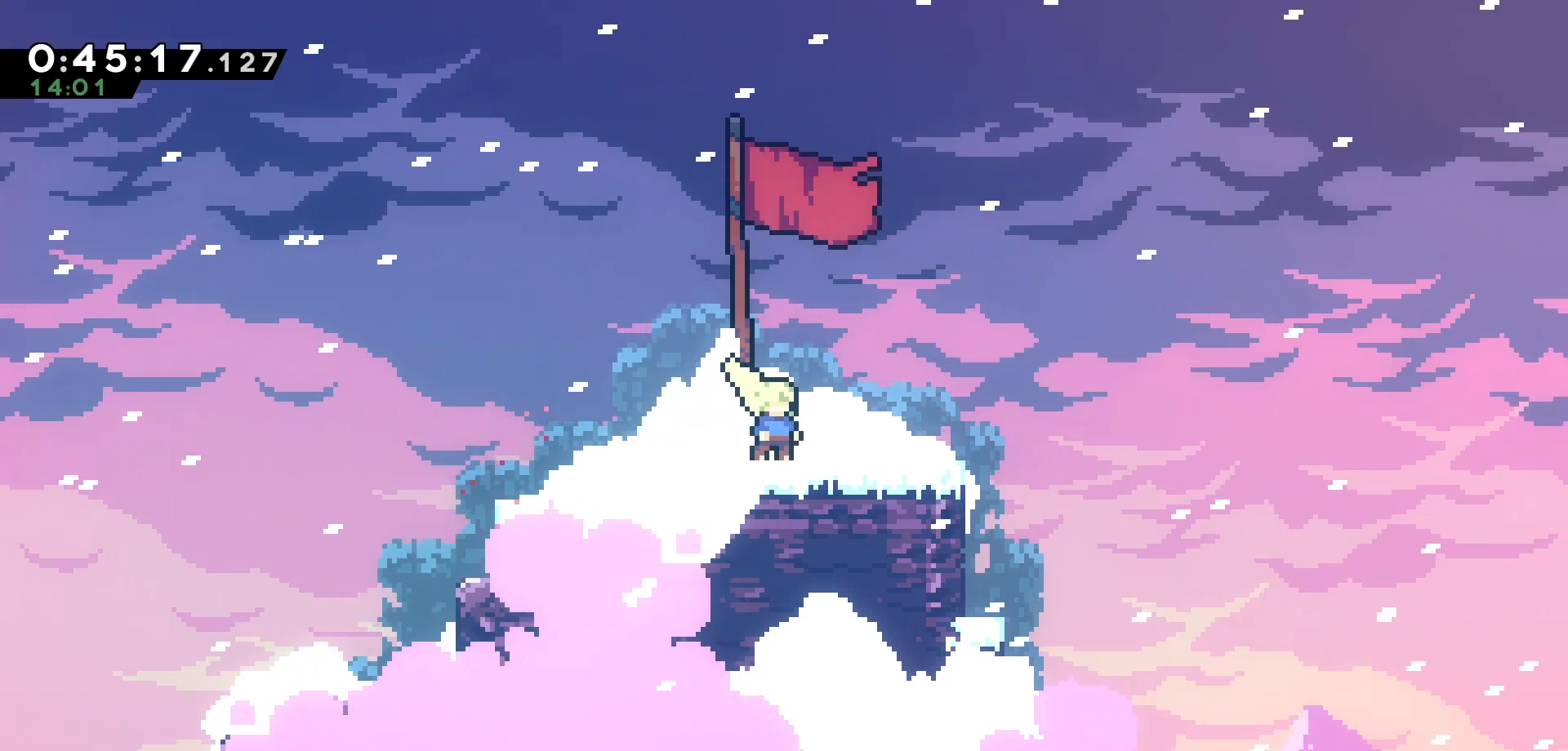
{"keys": [], "events": [[16, "right", "up"]]}
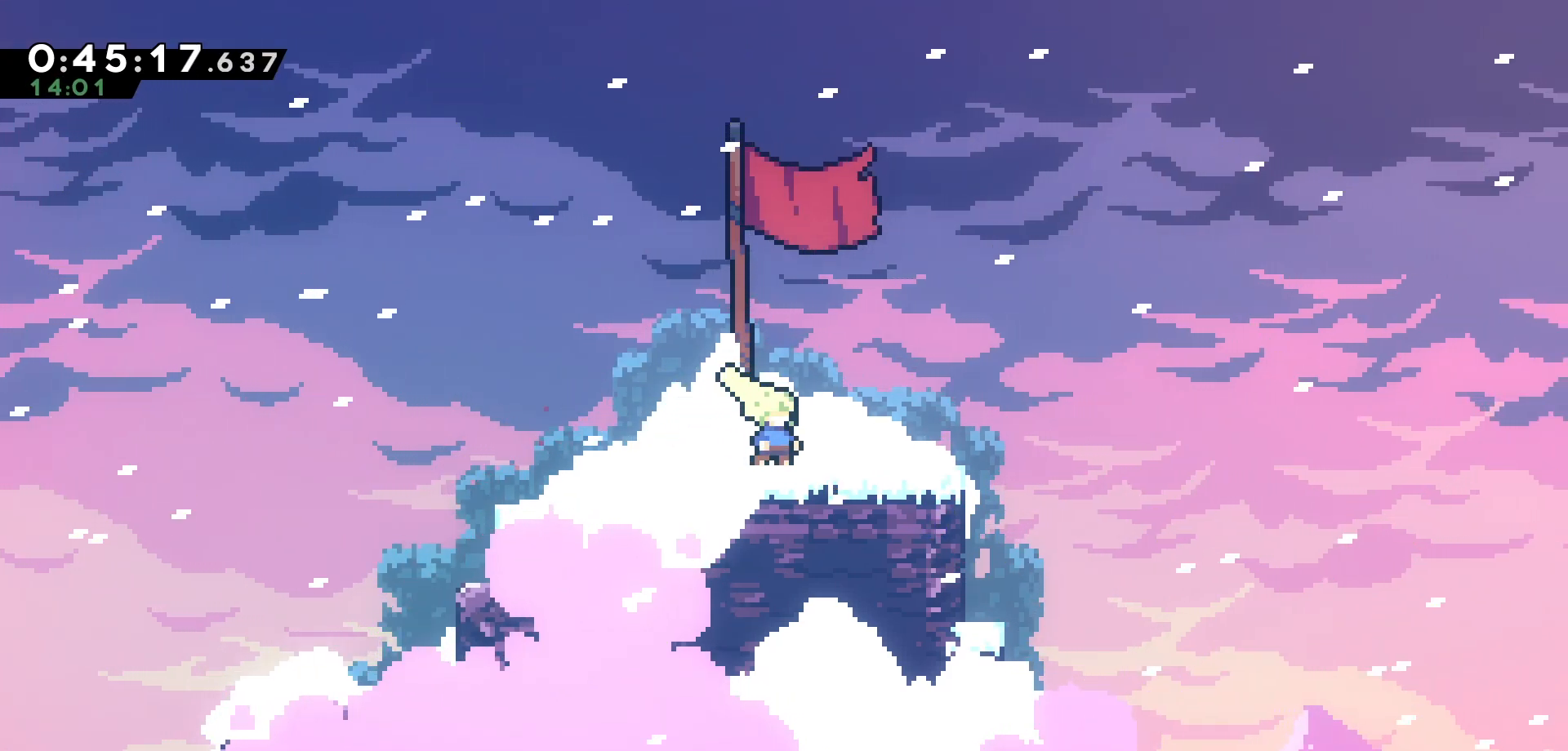
{"keys": [], "events": []}
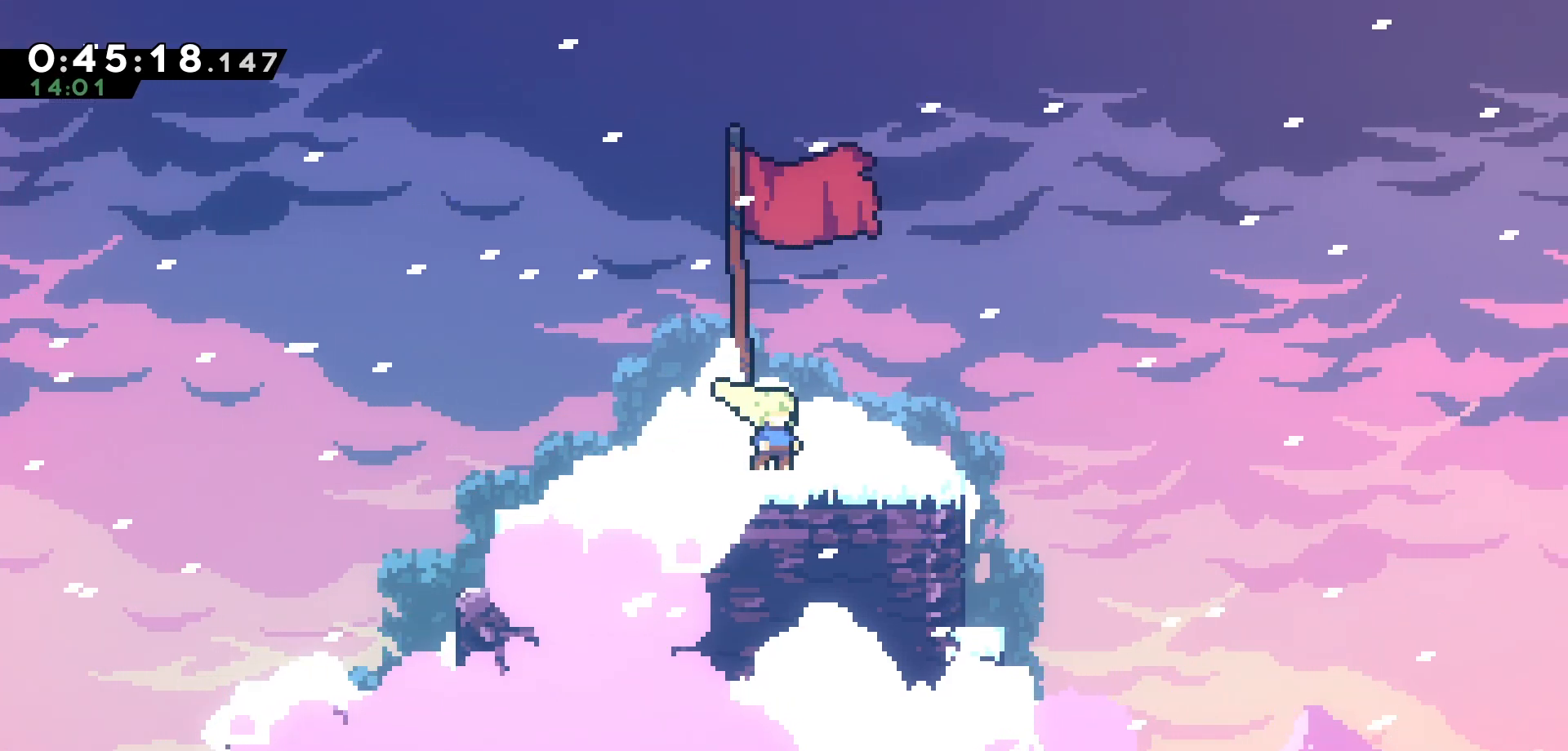
{"keys": [], "events": []}
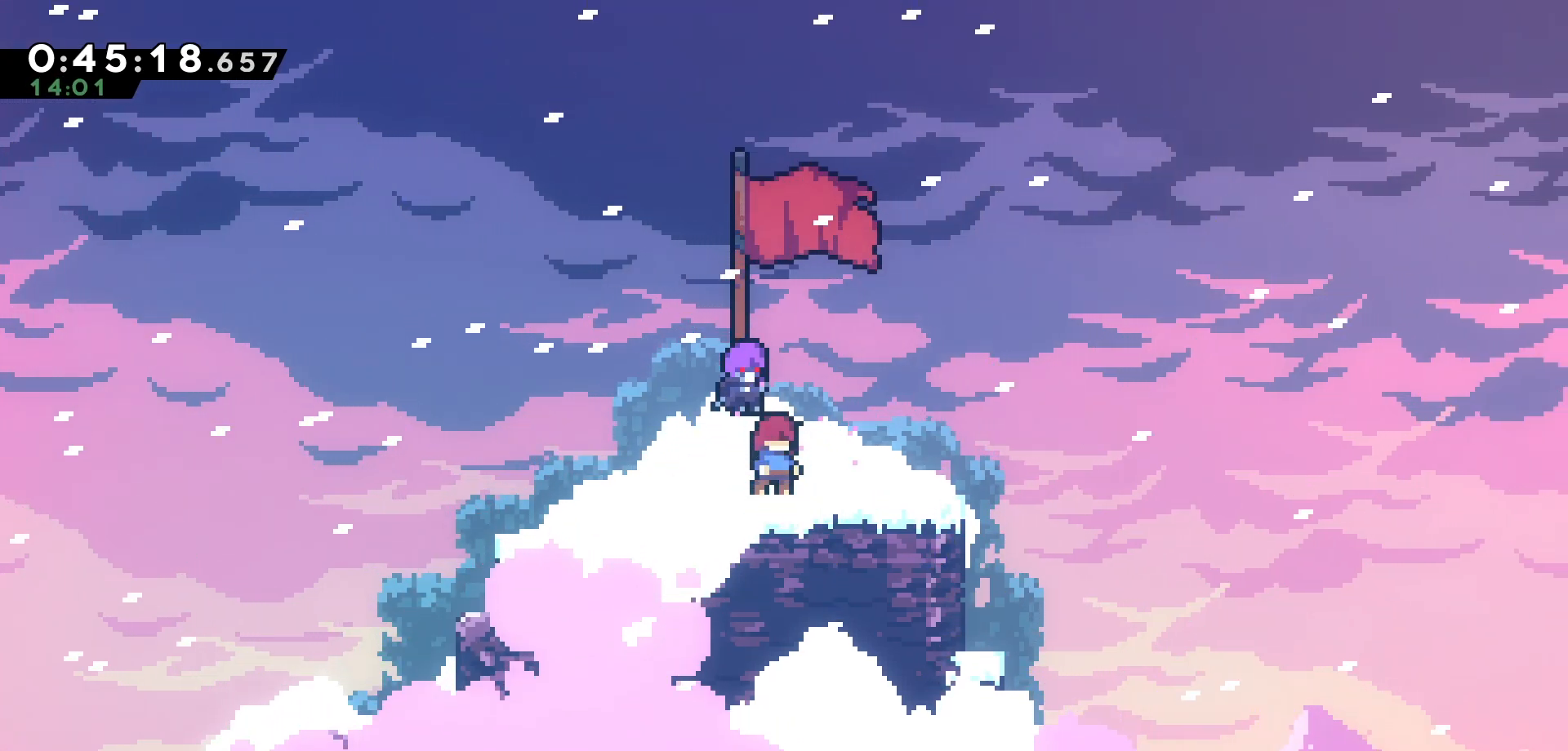
{"keys": [], "events": []}
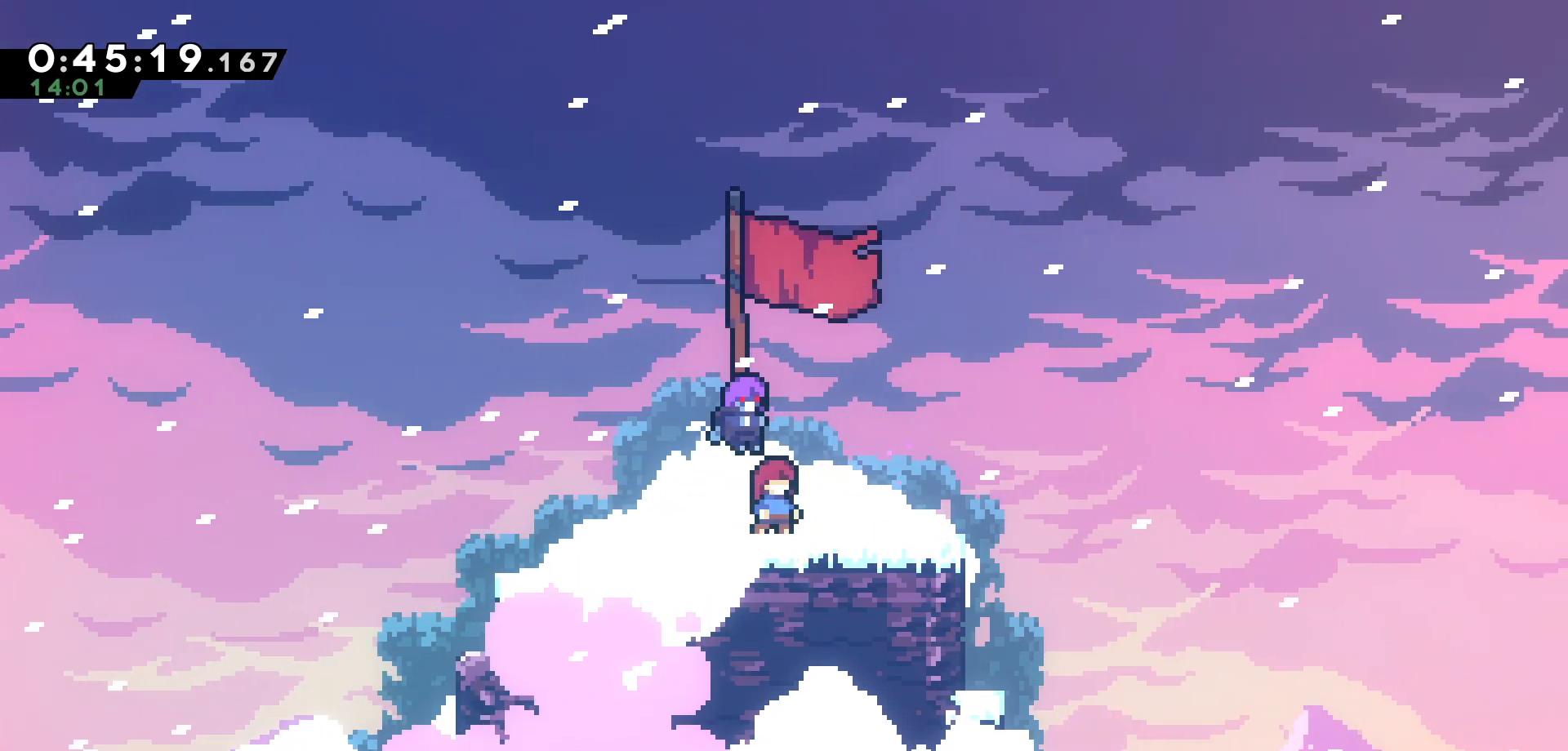
{"keys": [], "events": []}
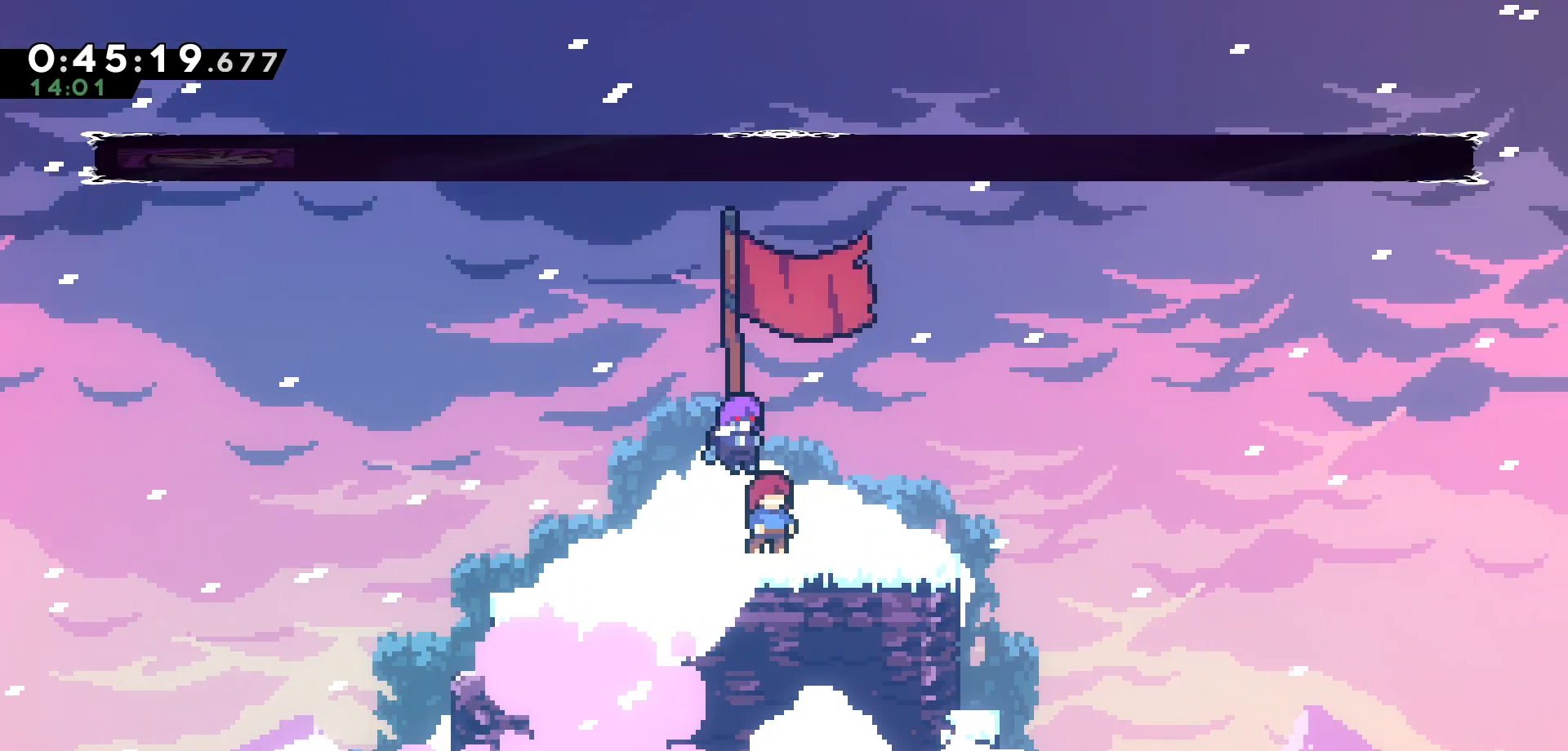
{"keys": [], "events": []}
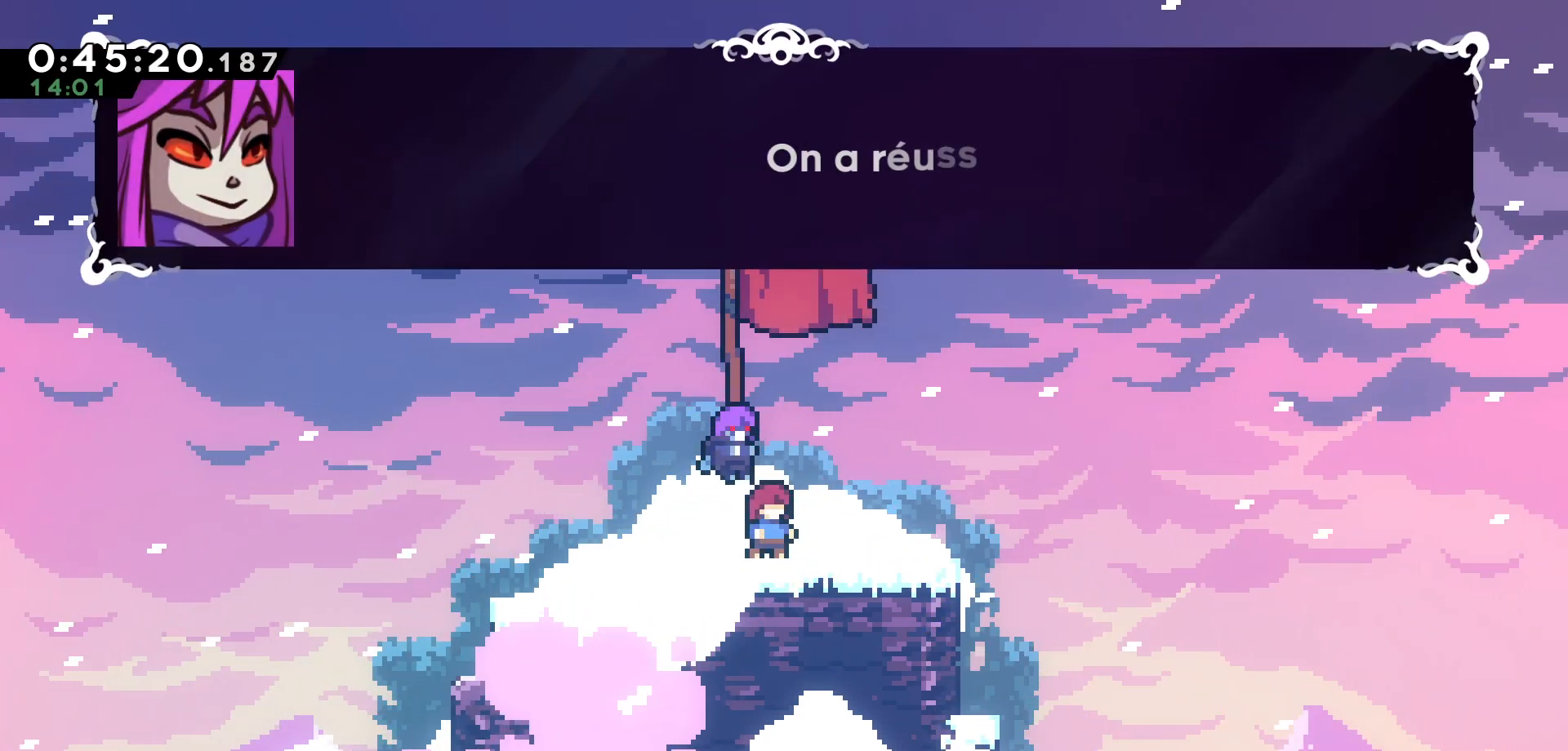
{"keys": [], "events": []}
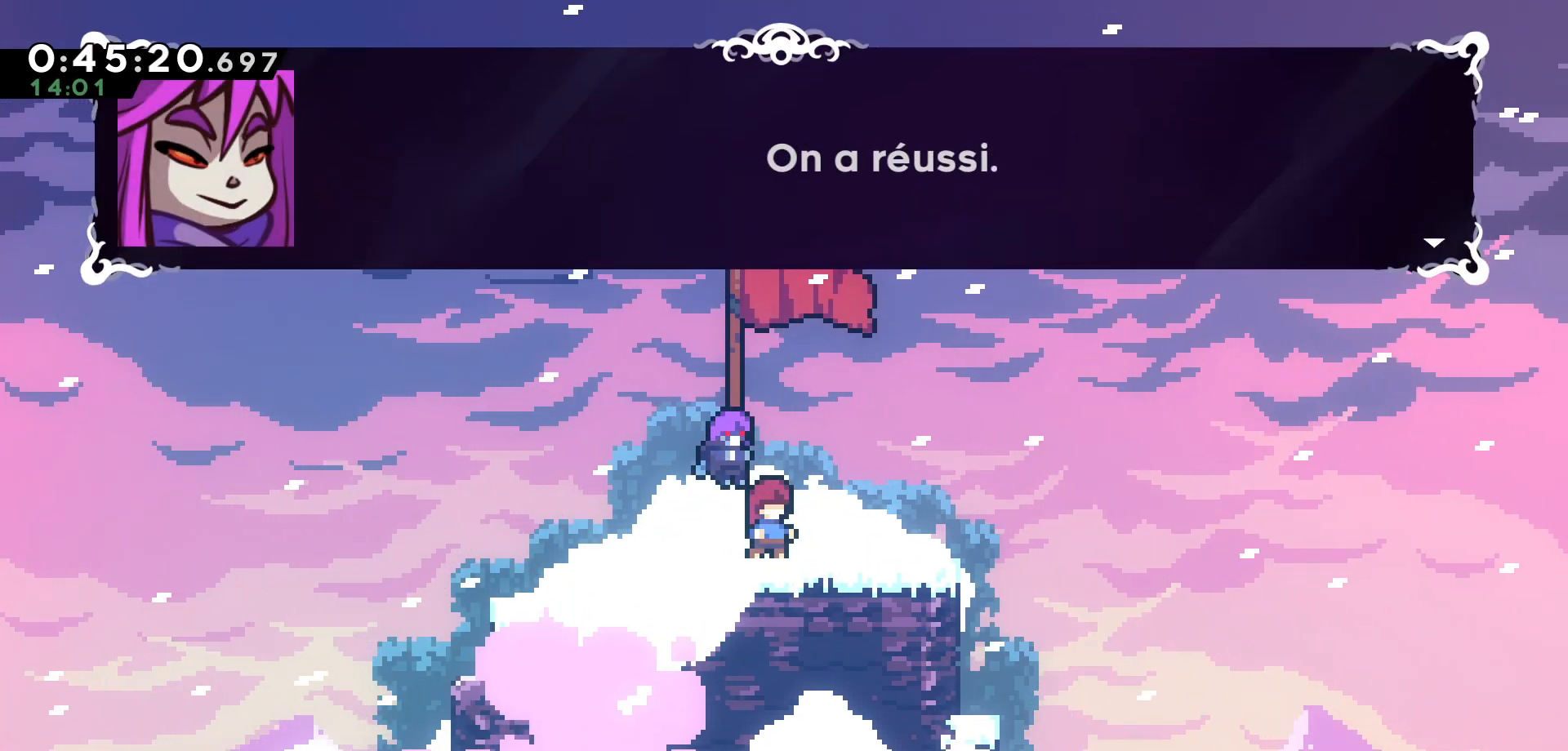
{"keys": [], "events": []}
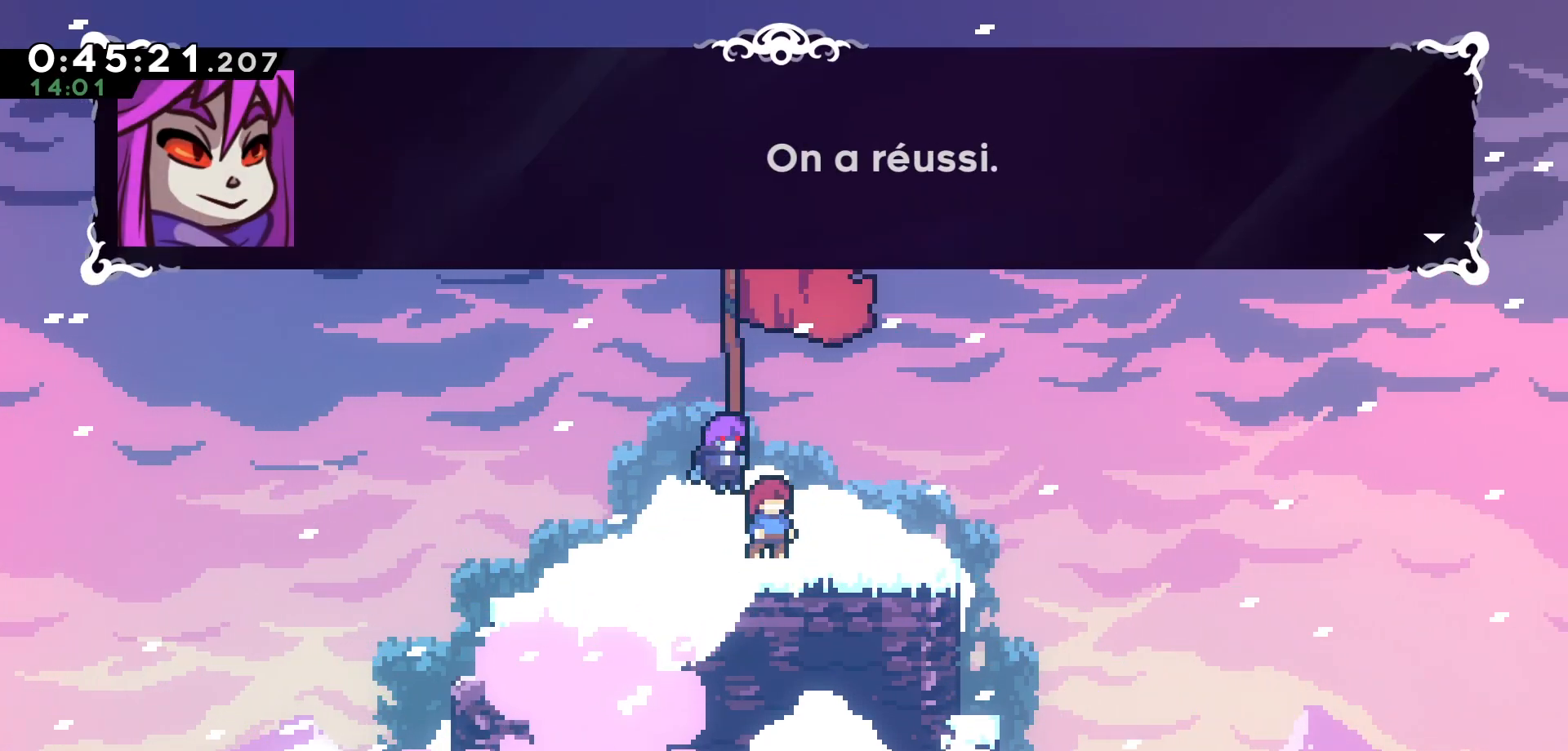
{"keys": [], "events": []}
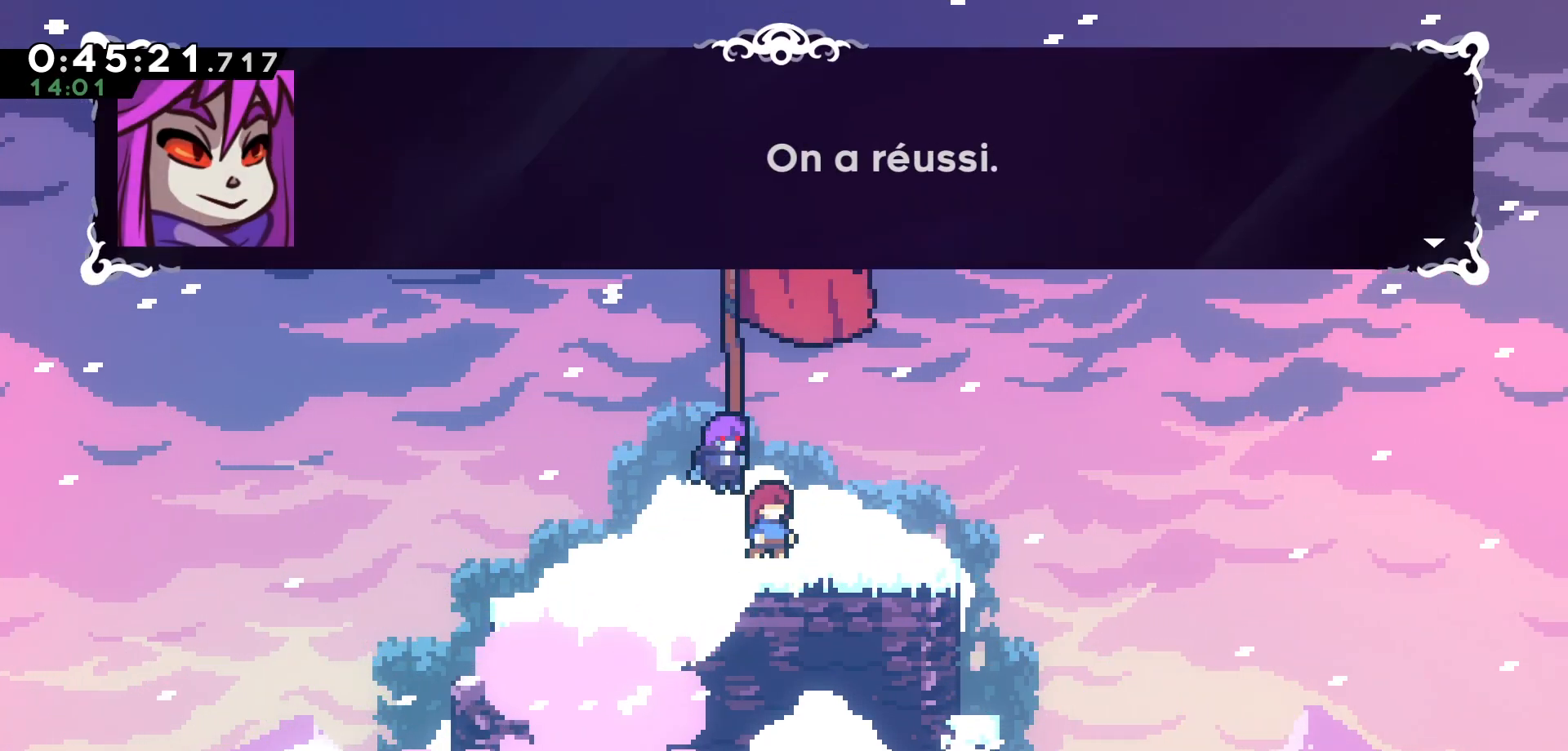
{"keys": [], "events": []}
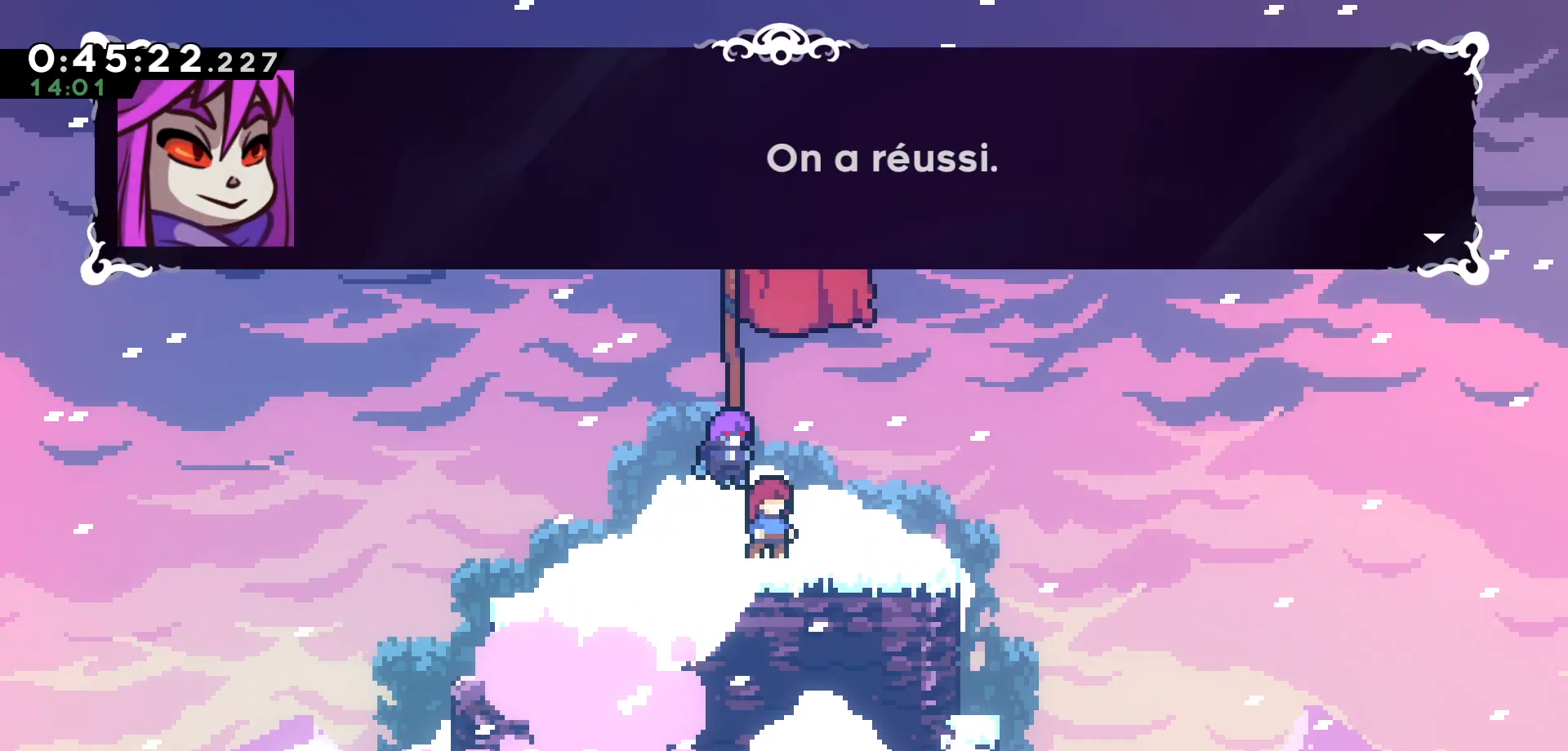
{"keys": [], "events": [[16, "pause", "down"], [83, "pause", "up"], [383, "down", "down"], [483, "down", "up"]]}
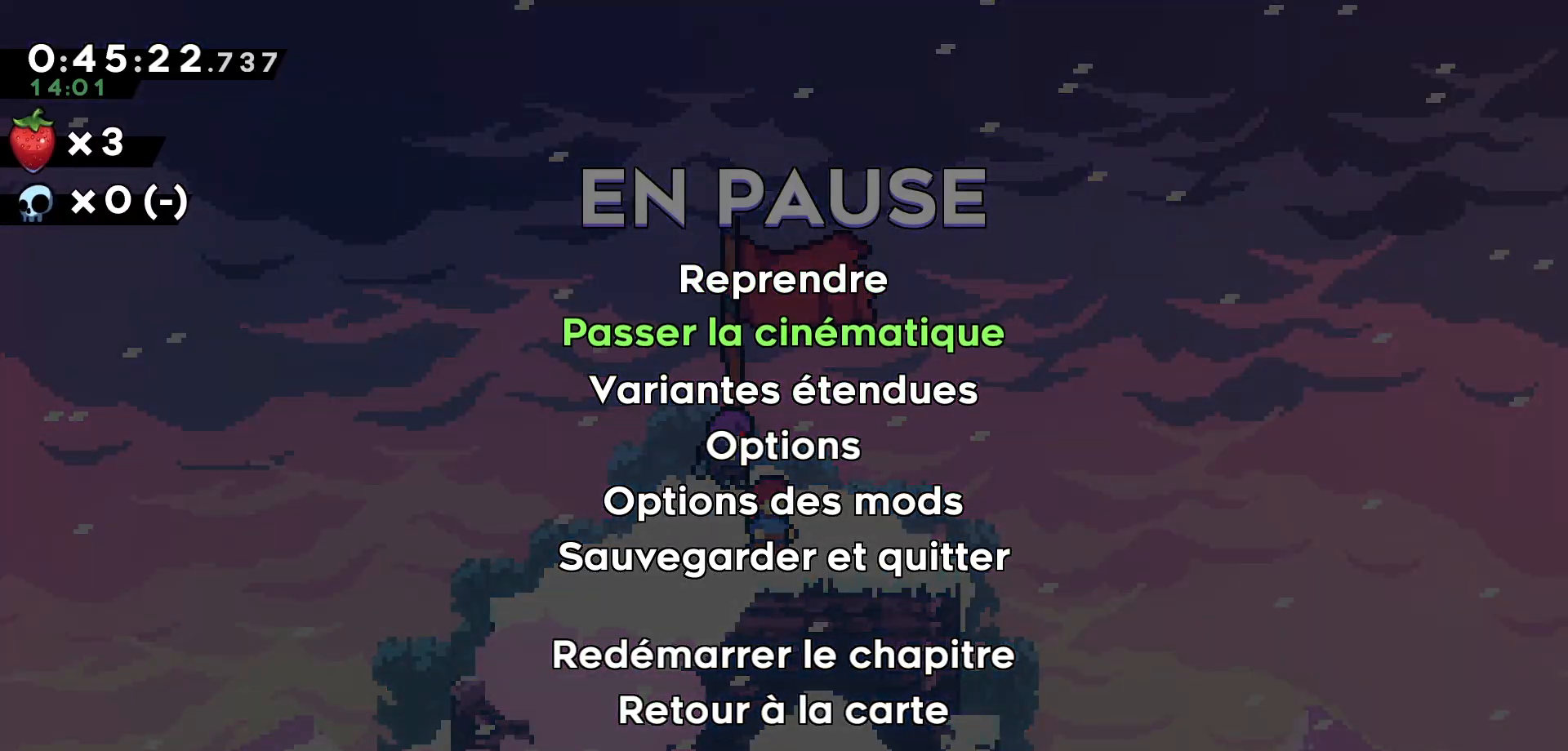
{"keys": [], "events": [[216, "jump", "down"], [300, "jump", "up"]]}